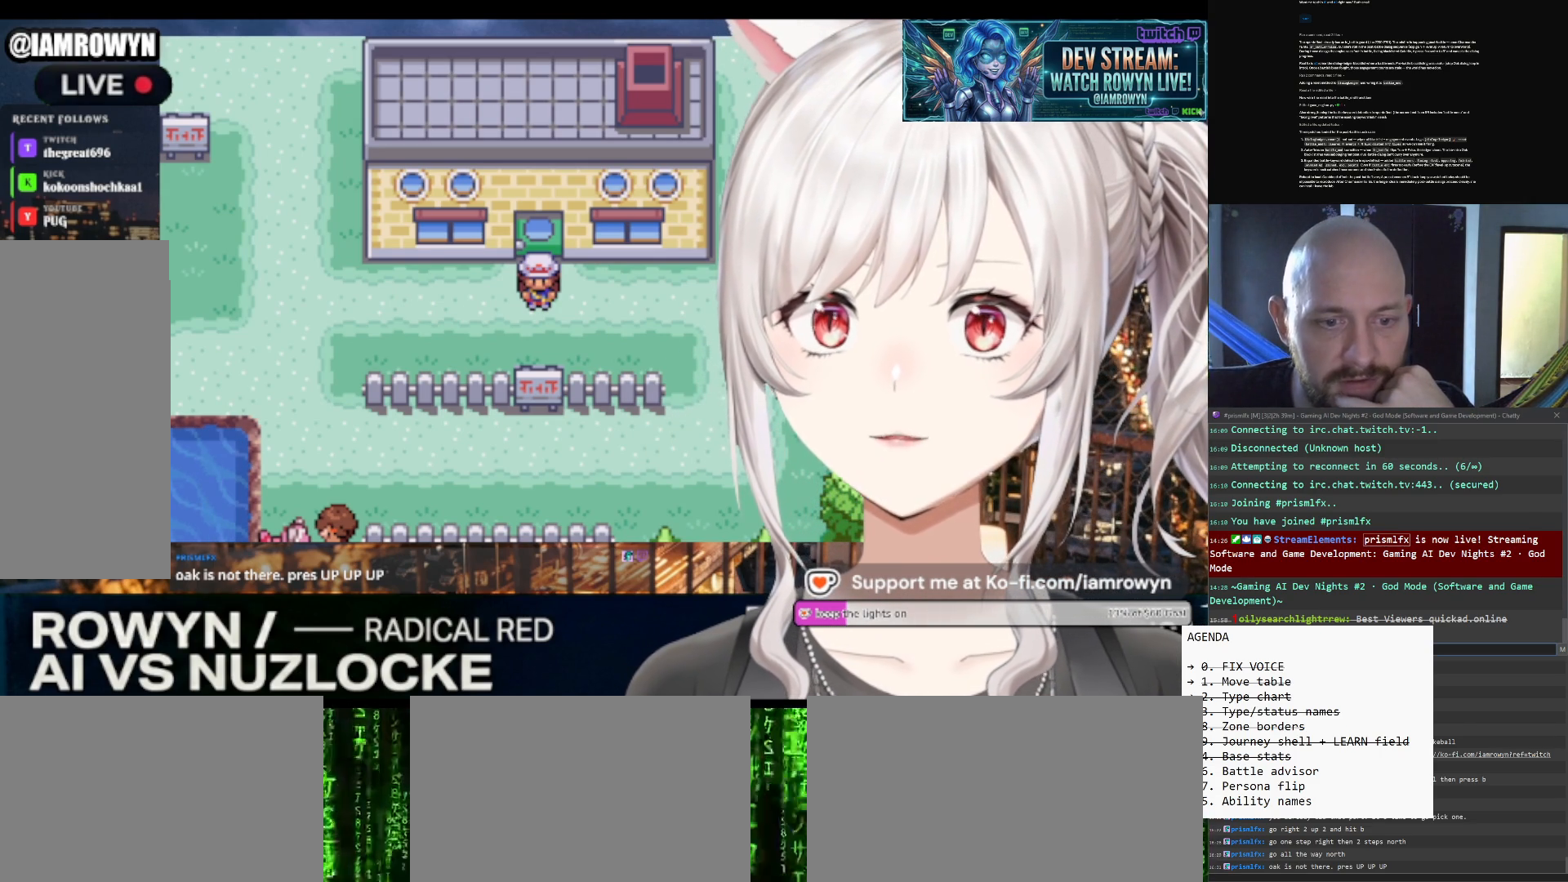
Gameplay with a controller (Nintendo layout); each line is a JSON object with the inputs held at the frame after it. "events" lists button and stick changes between this image and that frame as [ms after this image, input, new state], when the widget could be followed in between. Not read: L3 R3.
{"buttons": ["DPAD_DOWN"], "events": []}
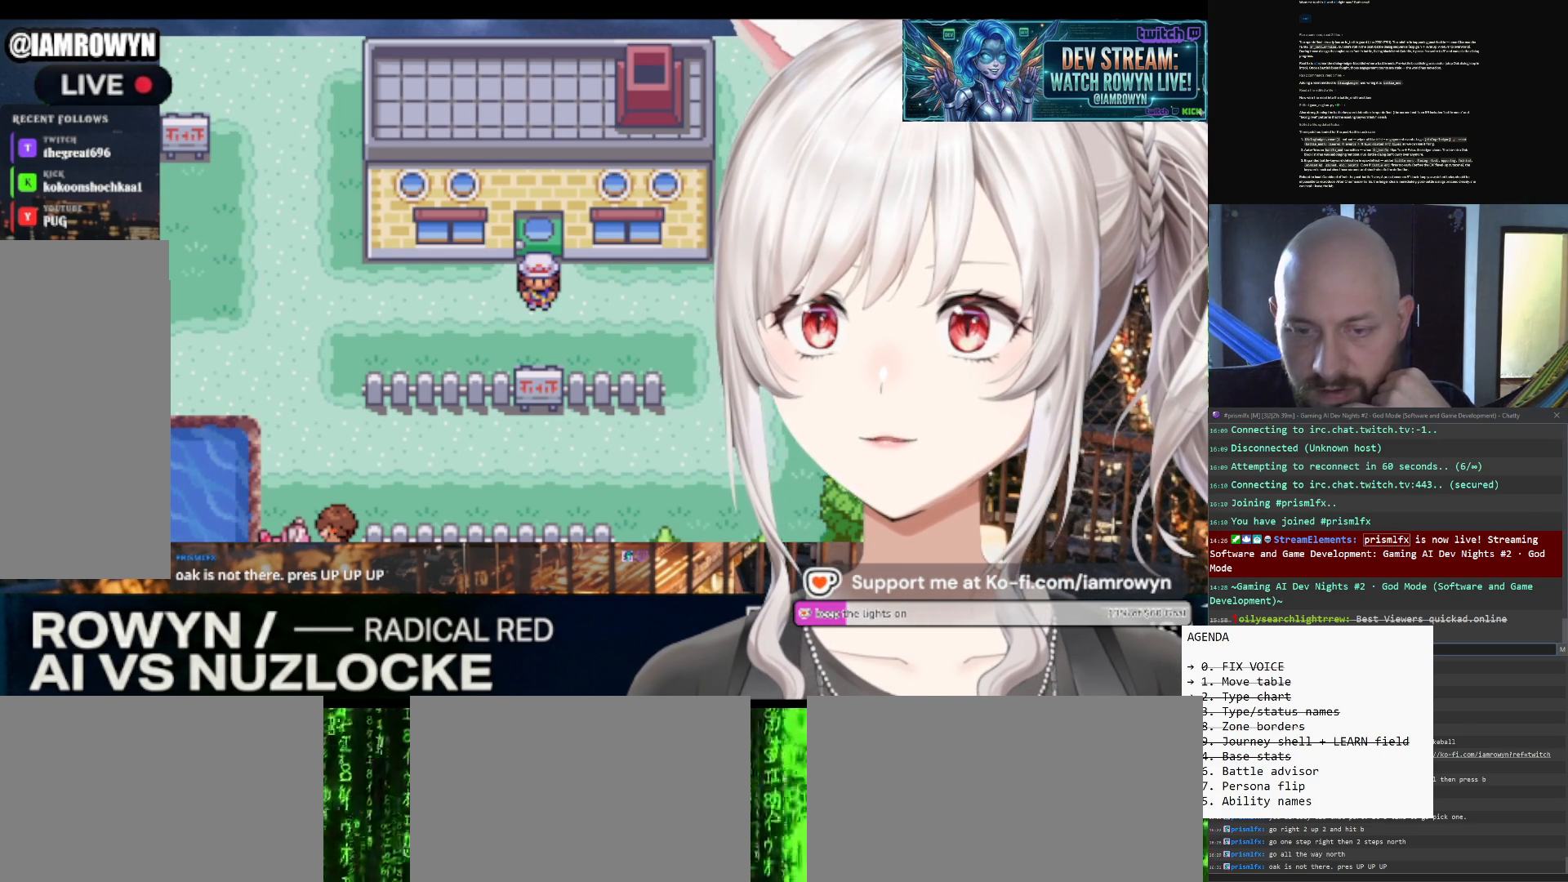
{"buttons": ["DPAD_DOWN"], "events": []}
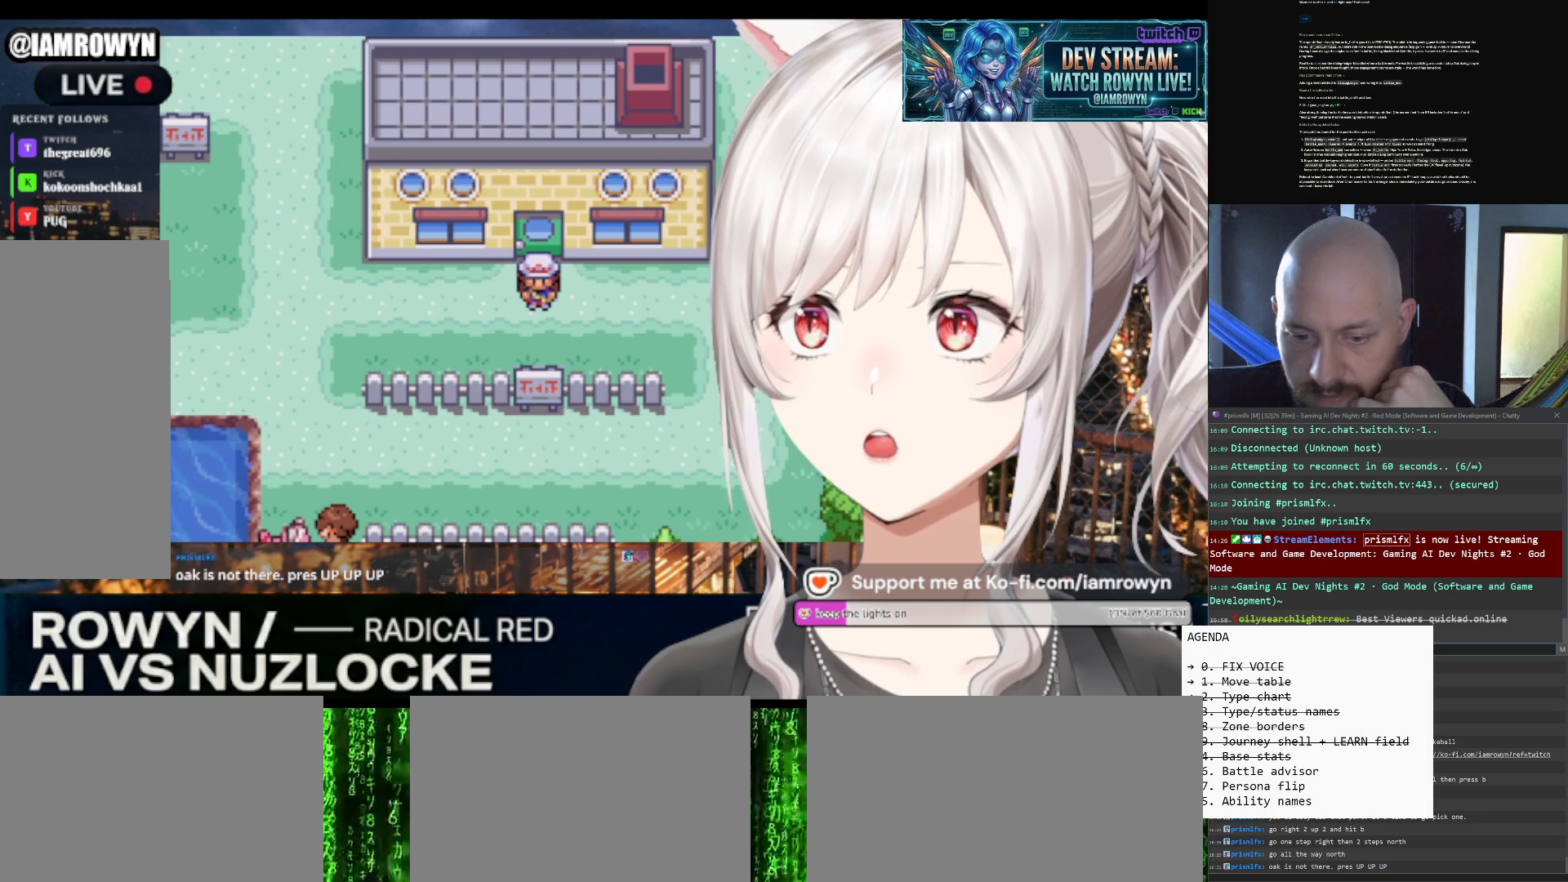
{"buttons": ["DPAD_DOWN"], "events": []}
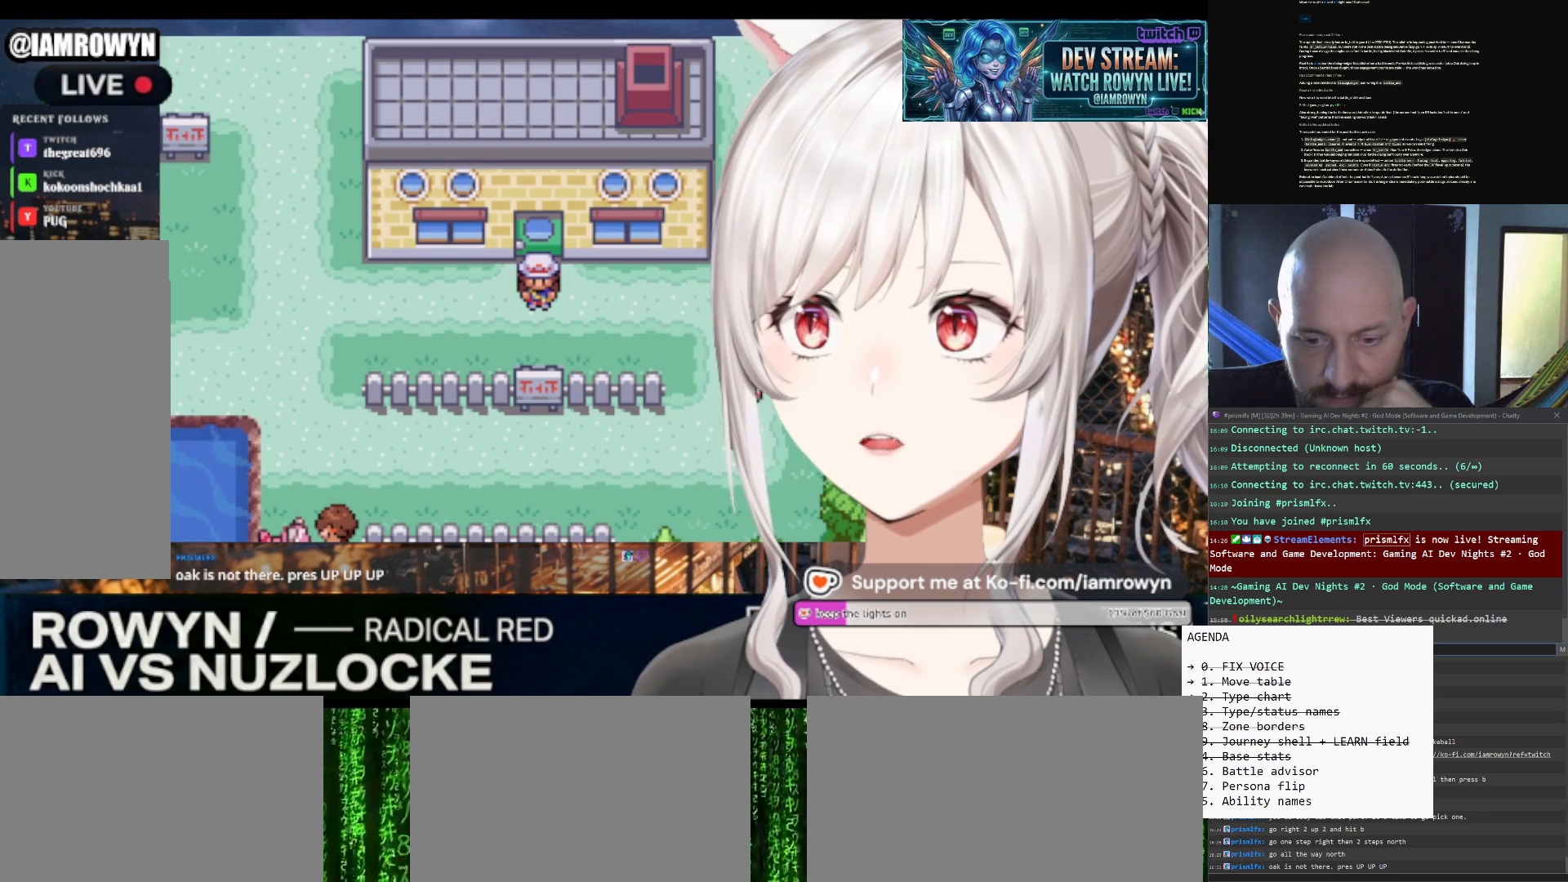
{"buttons": ["DPAD_DOWN"], "events": []}
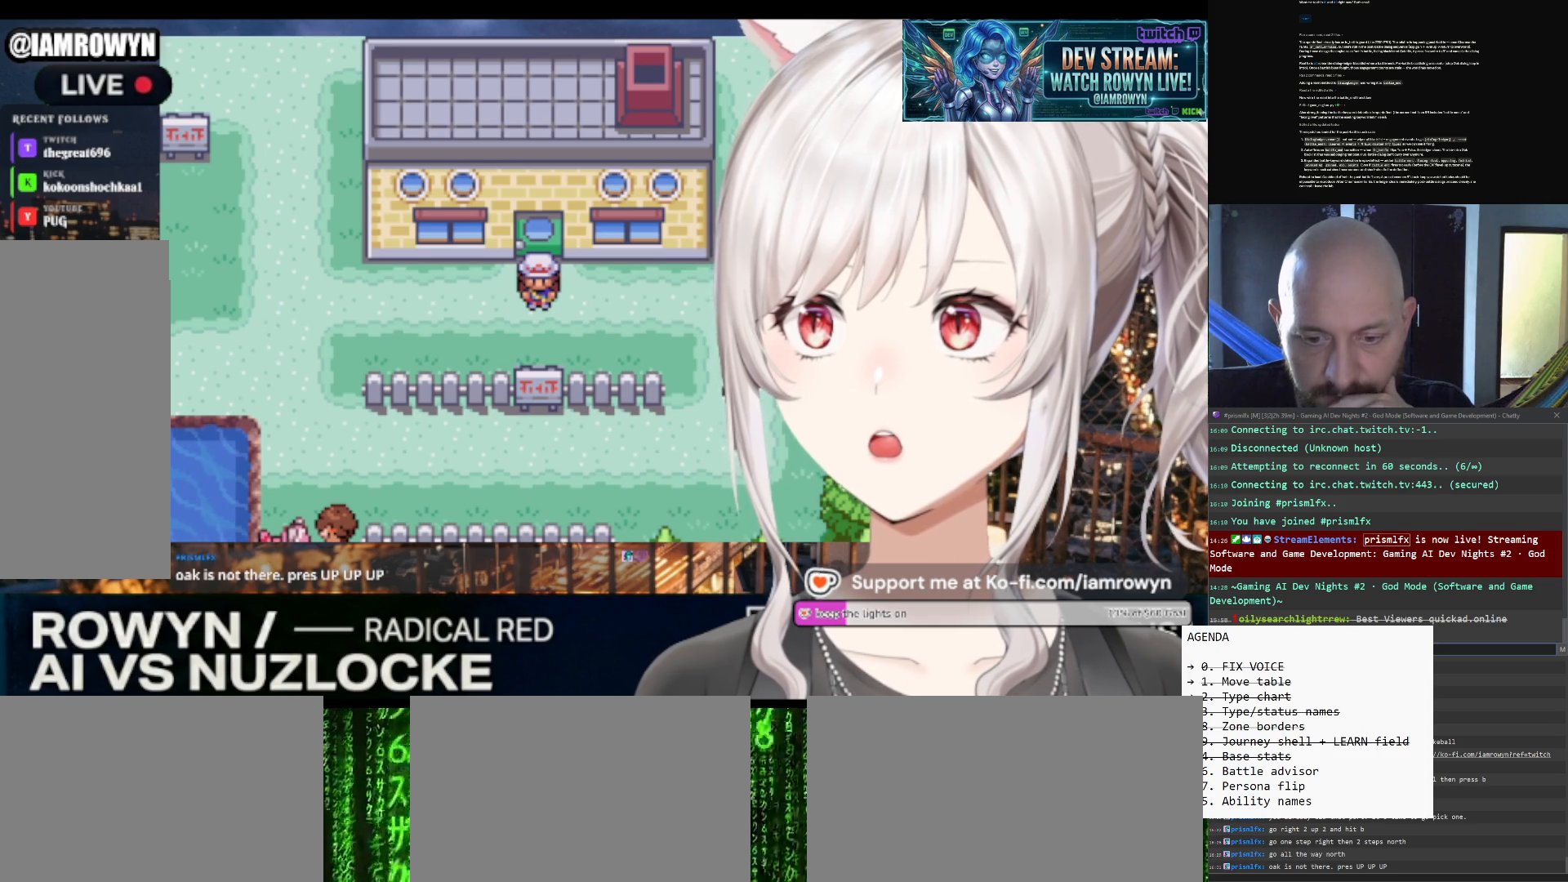
{"buttons": ["DPAD_DOWN"], "events": []}
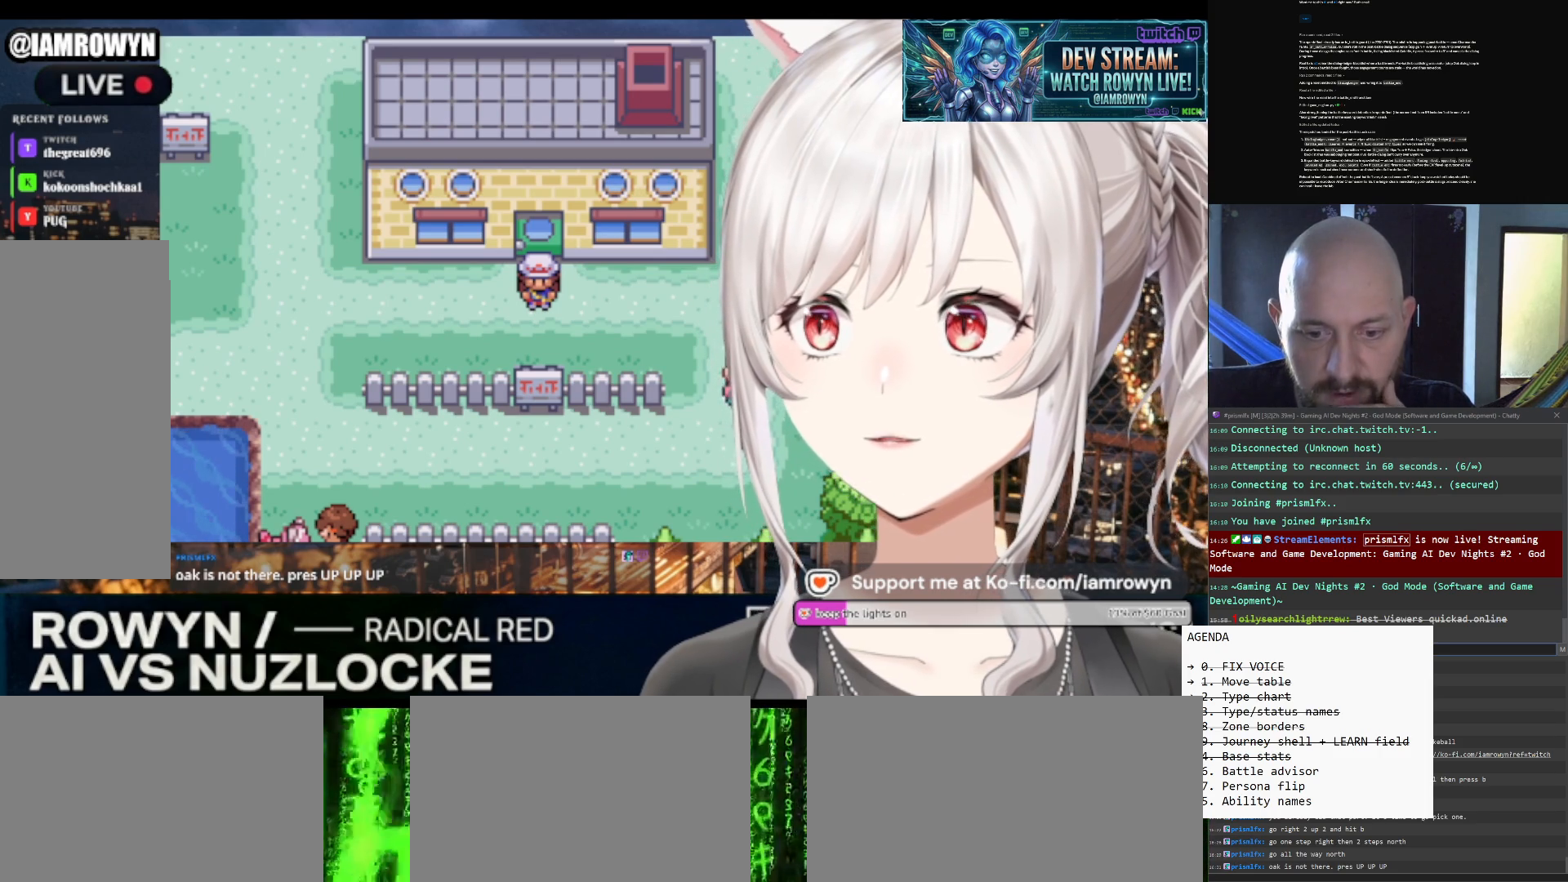
{"buttons": ["DPAD_DOWN"], "events": []}
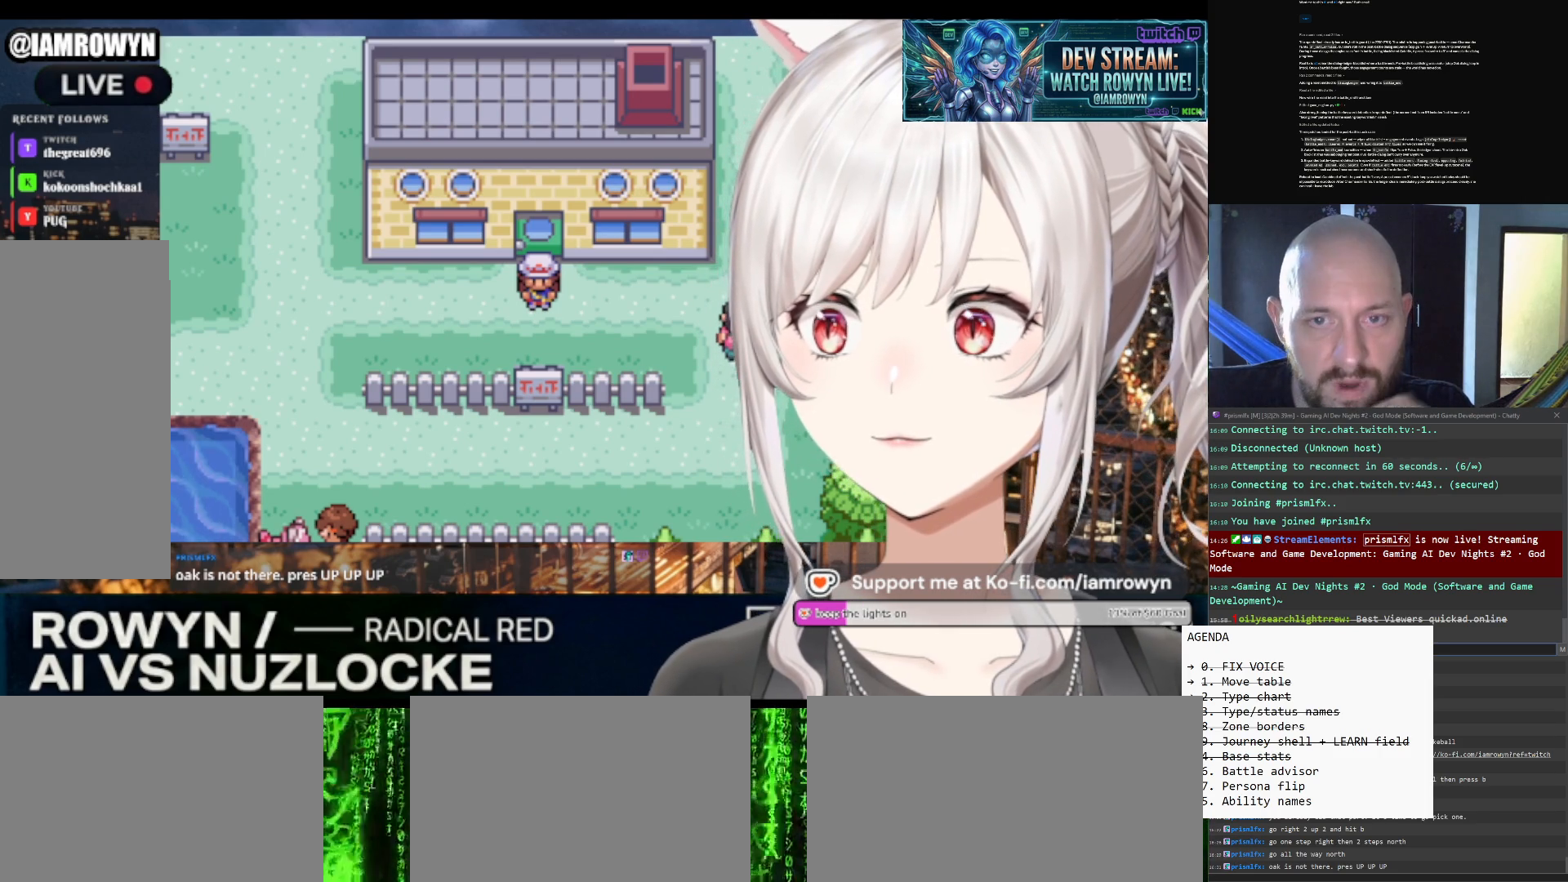
{"buttons": ["DPAD_DOWN"], "events": []}
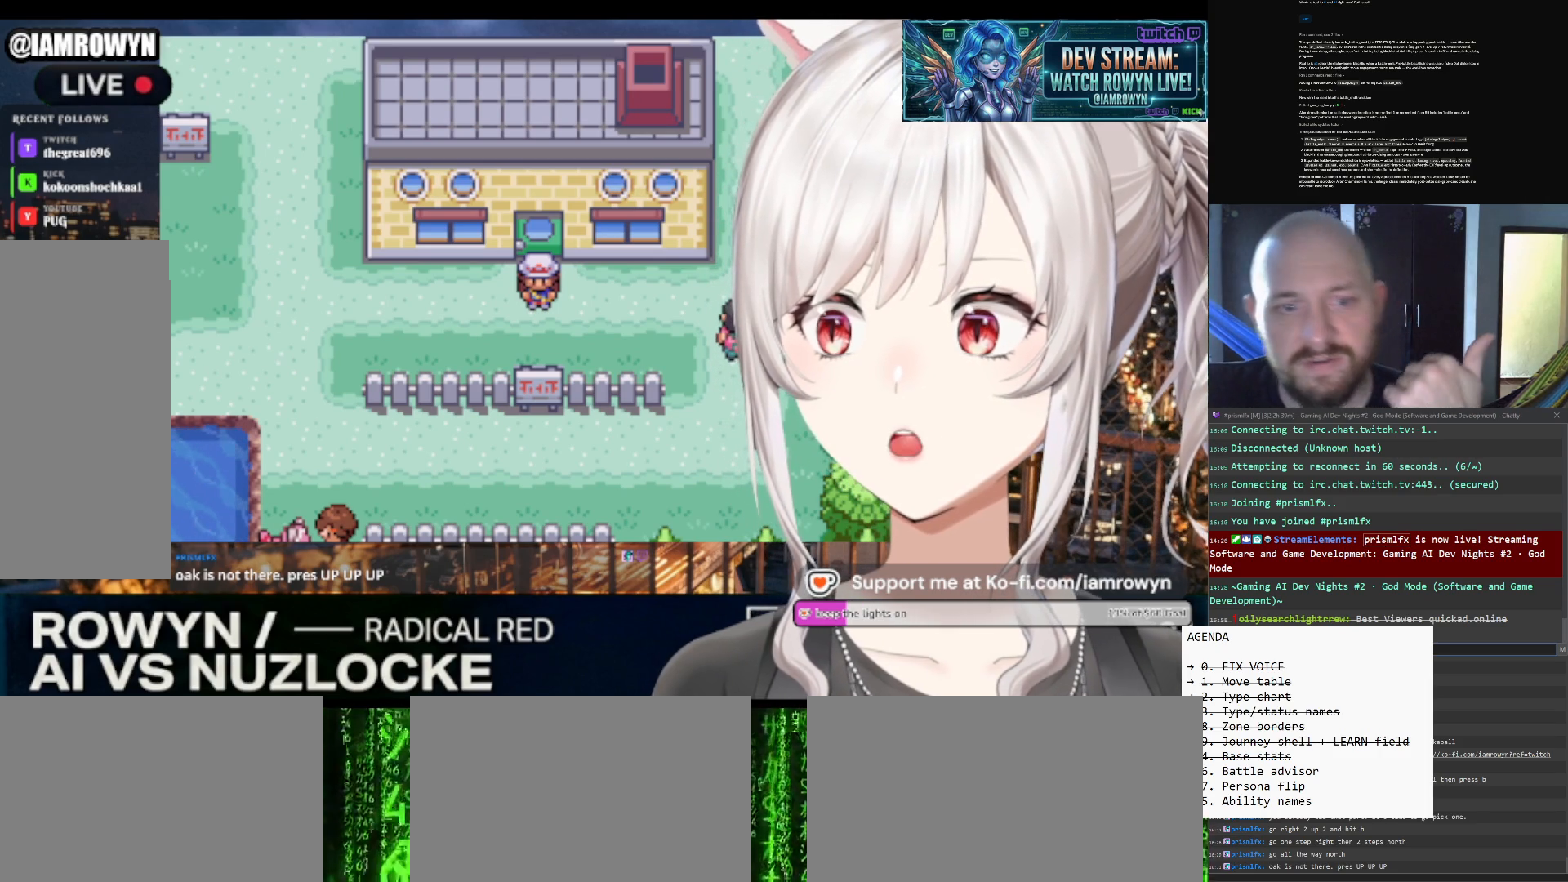
{"buttons": ["DPAD_DOWN"], "events": []}
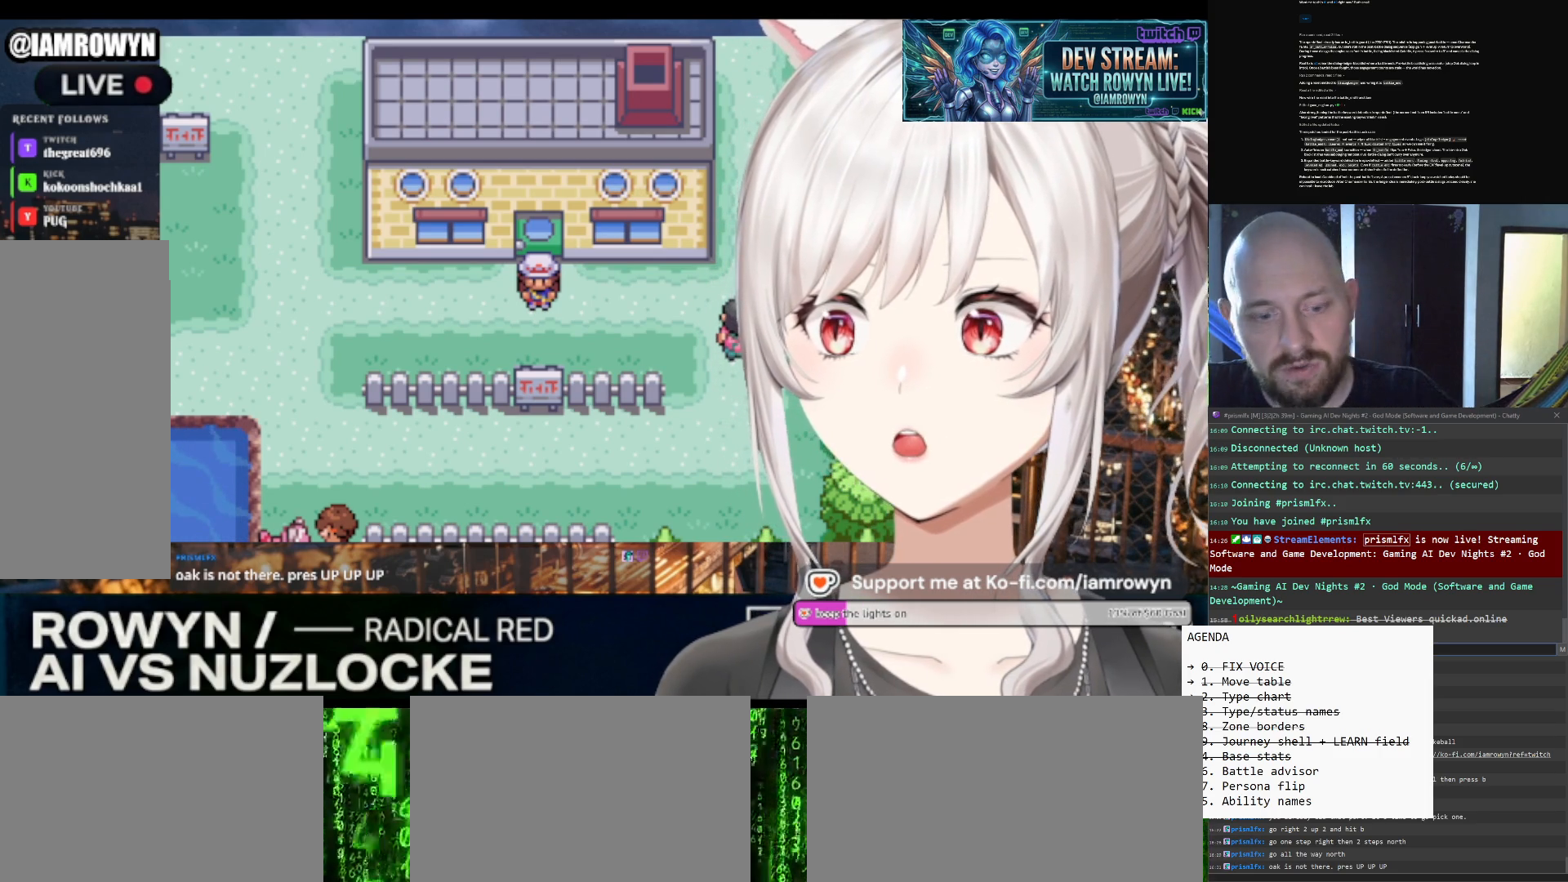
{"buttons": ["DPAD_DOWN"], "events": []}
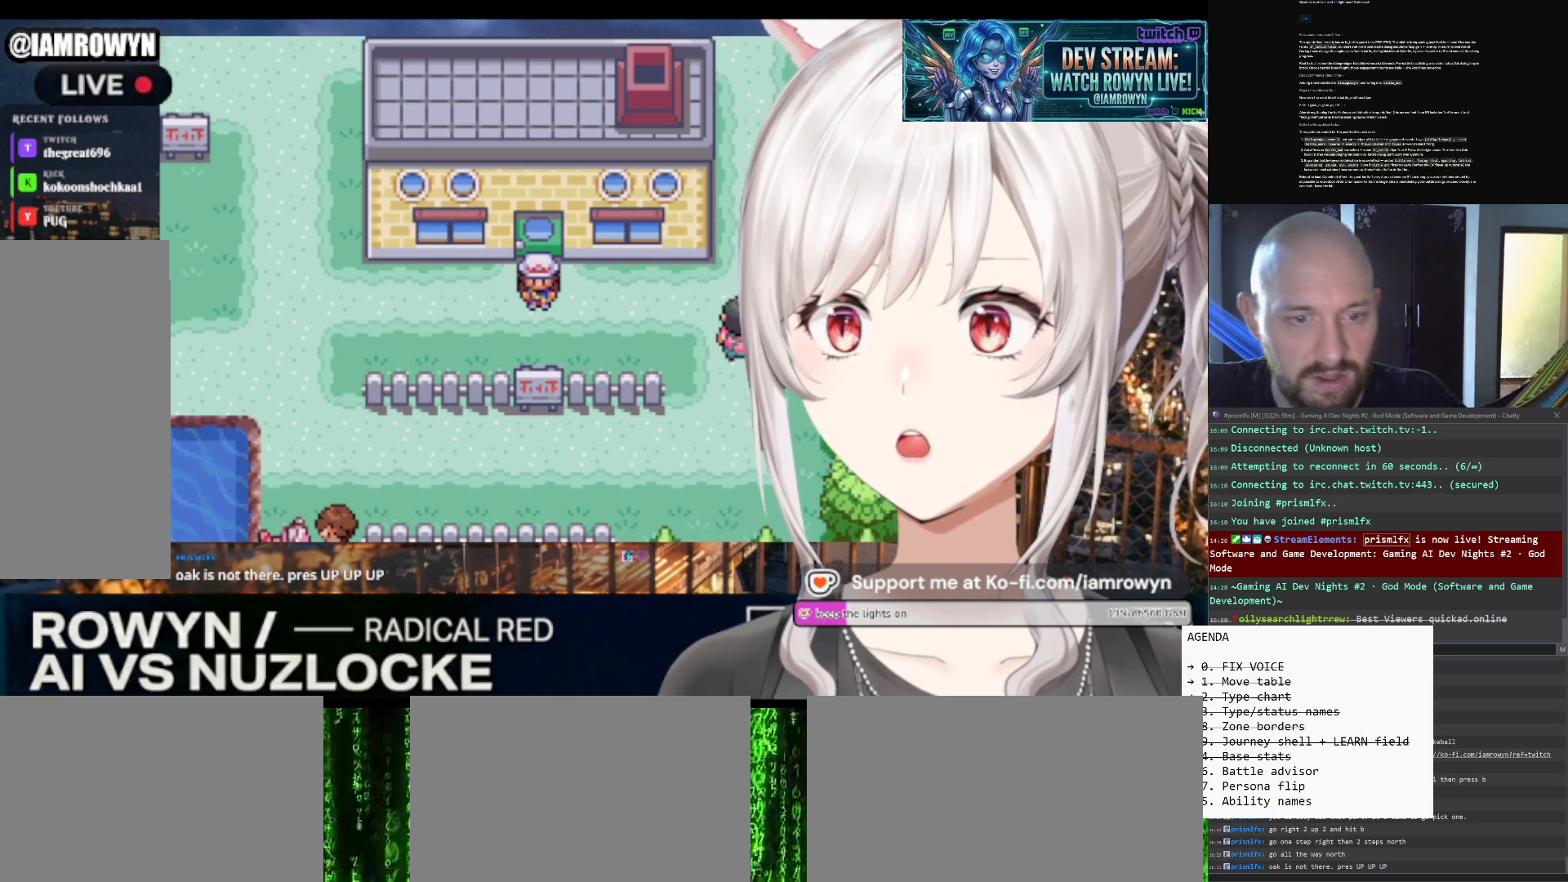
{"buttons": ["DPAD_UP"], "events": [[33, "DPAD_DOWN", "up"], [33, "DPAD_UP", "down"]]}
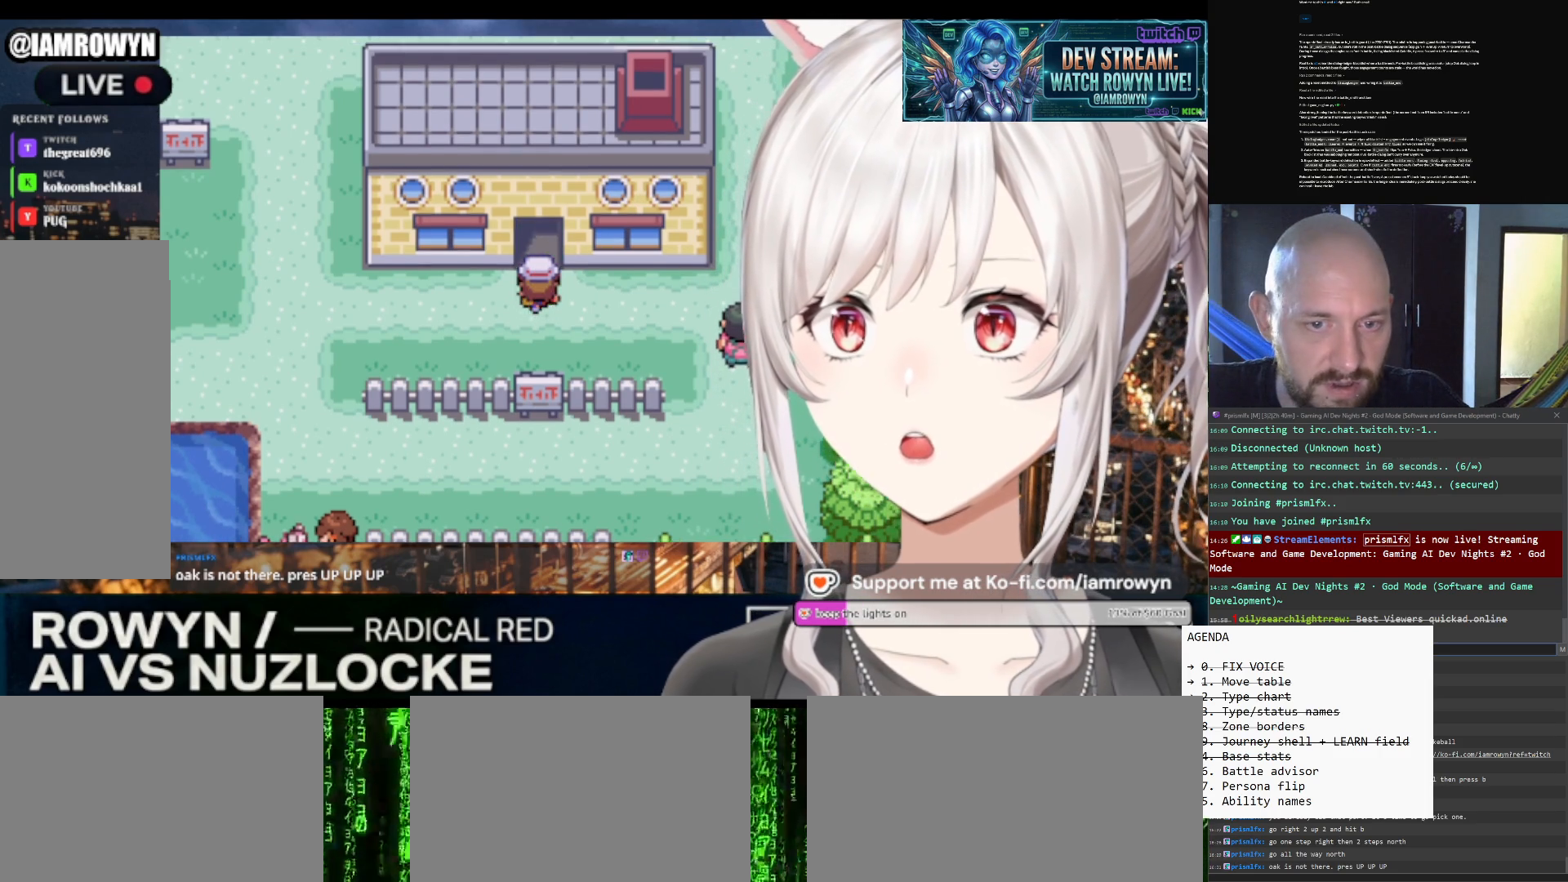
{"buttons": ["DPAD_UP"], "events": []}
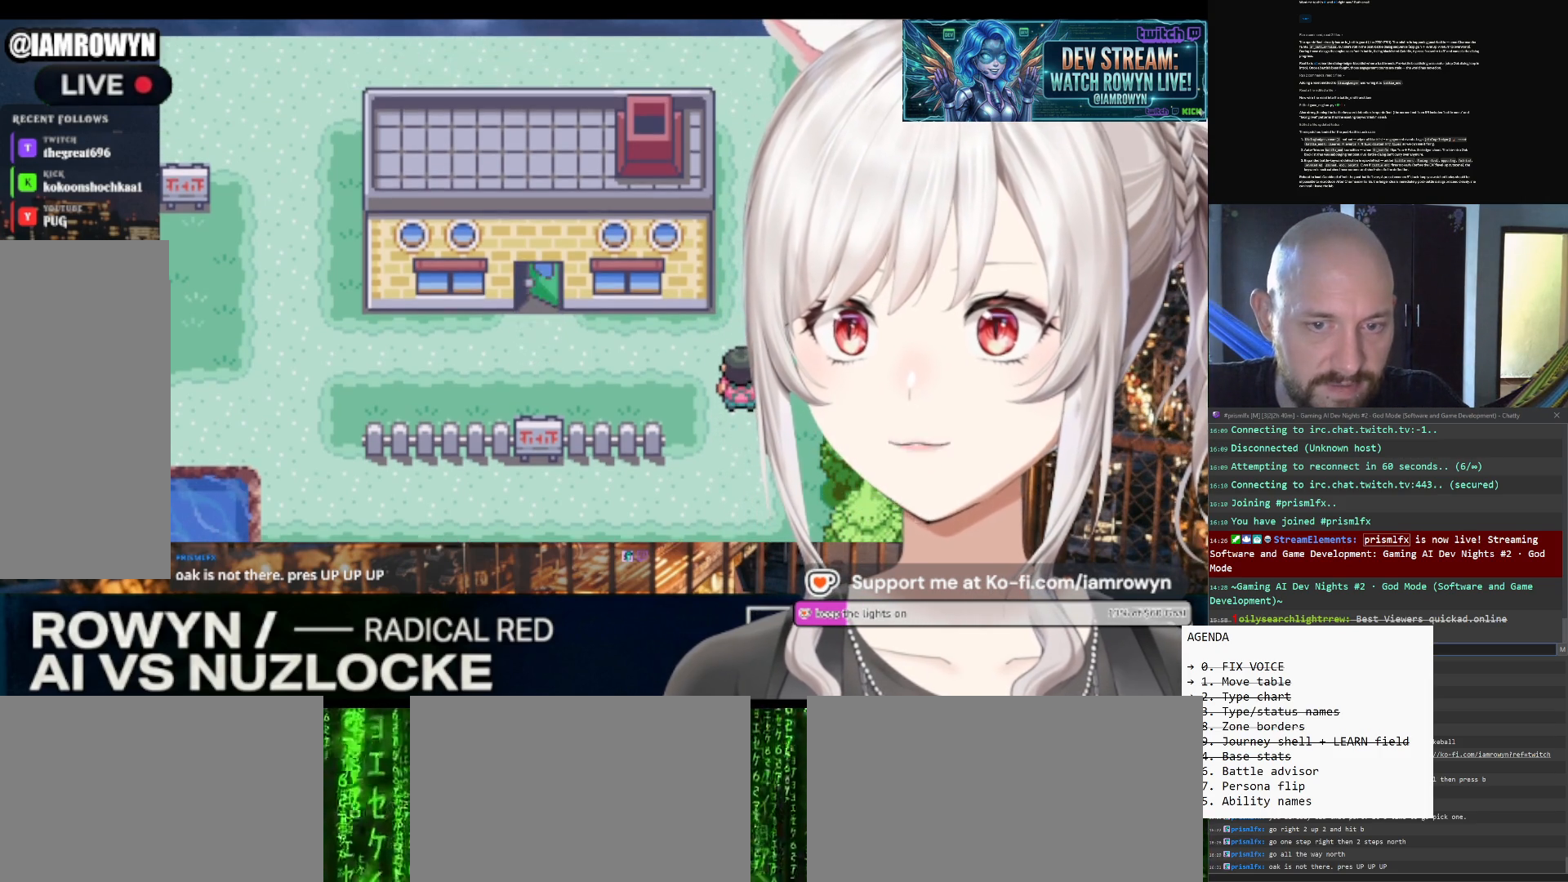
{"buttons": ["DPAD_UP"], "events": []}
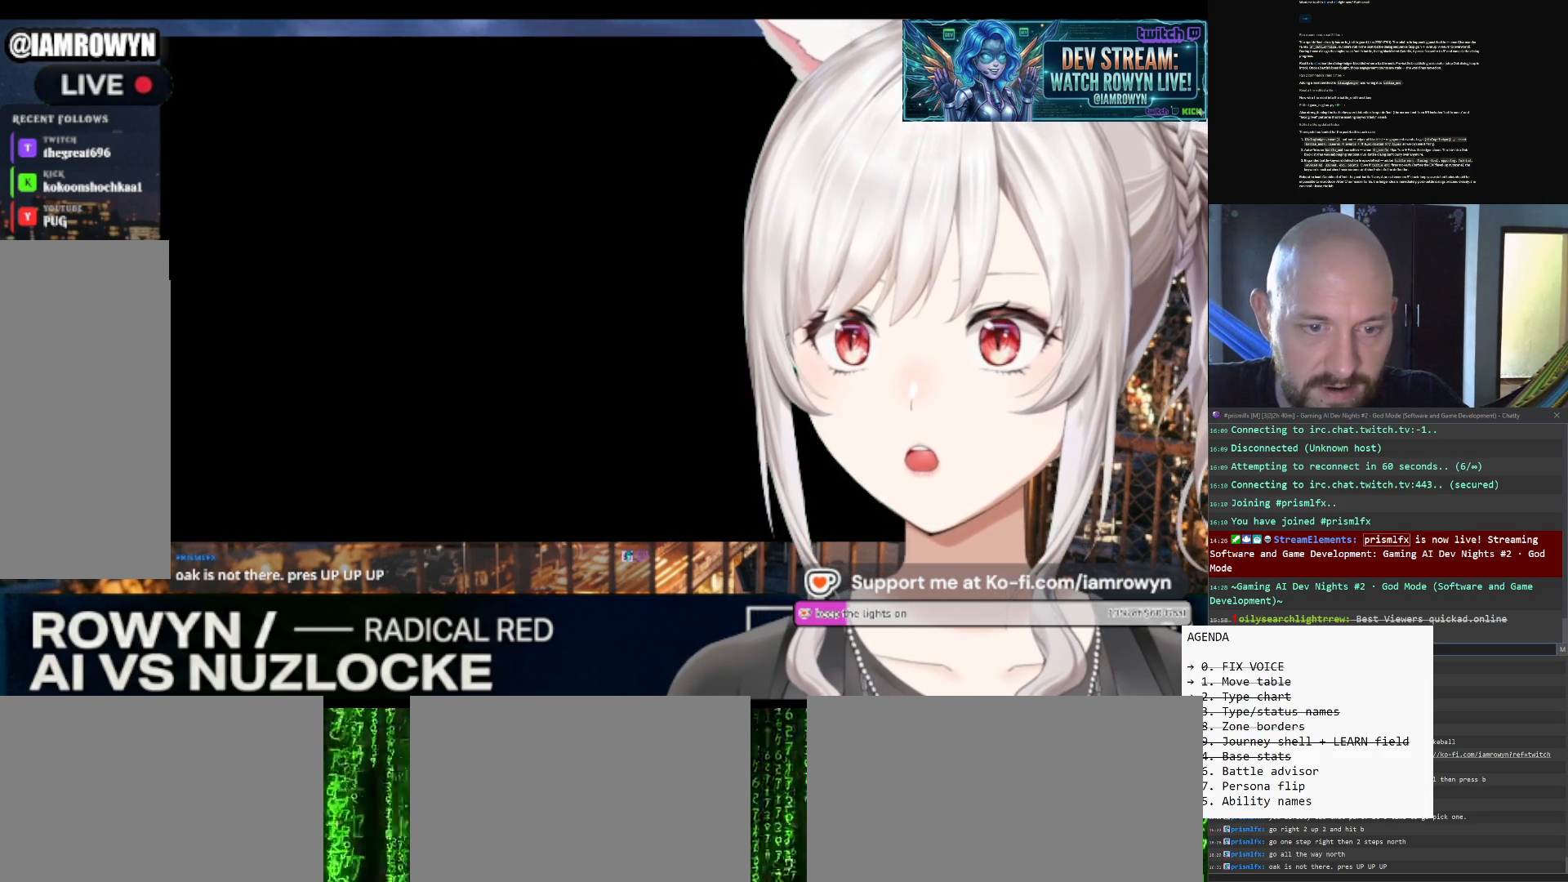
{"buttons": ["DPAD_UP"], "events": []}
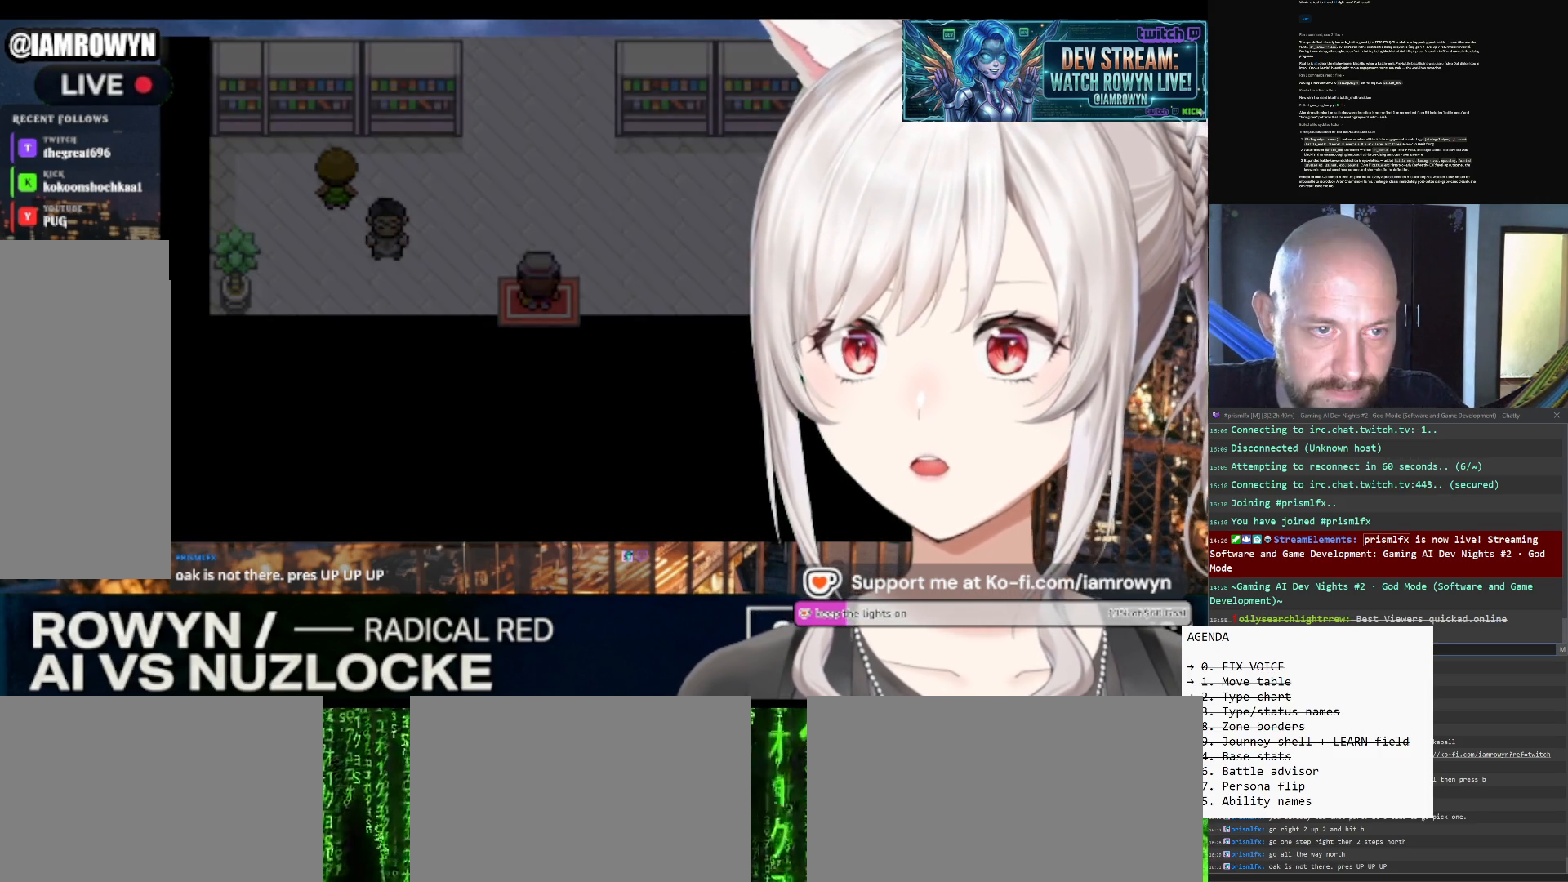
{"buttons": ["DPAD_UP"], "events": []}
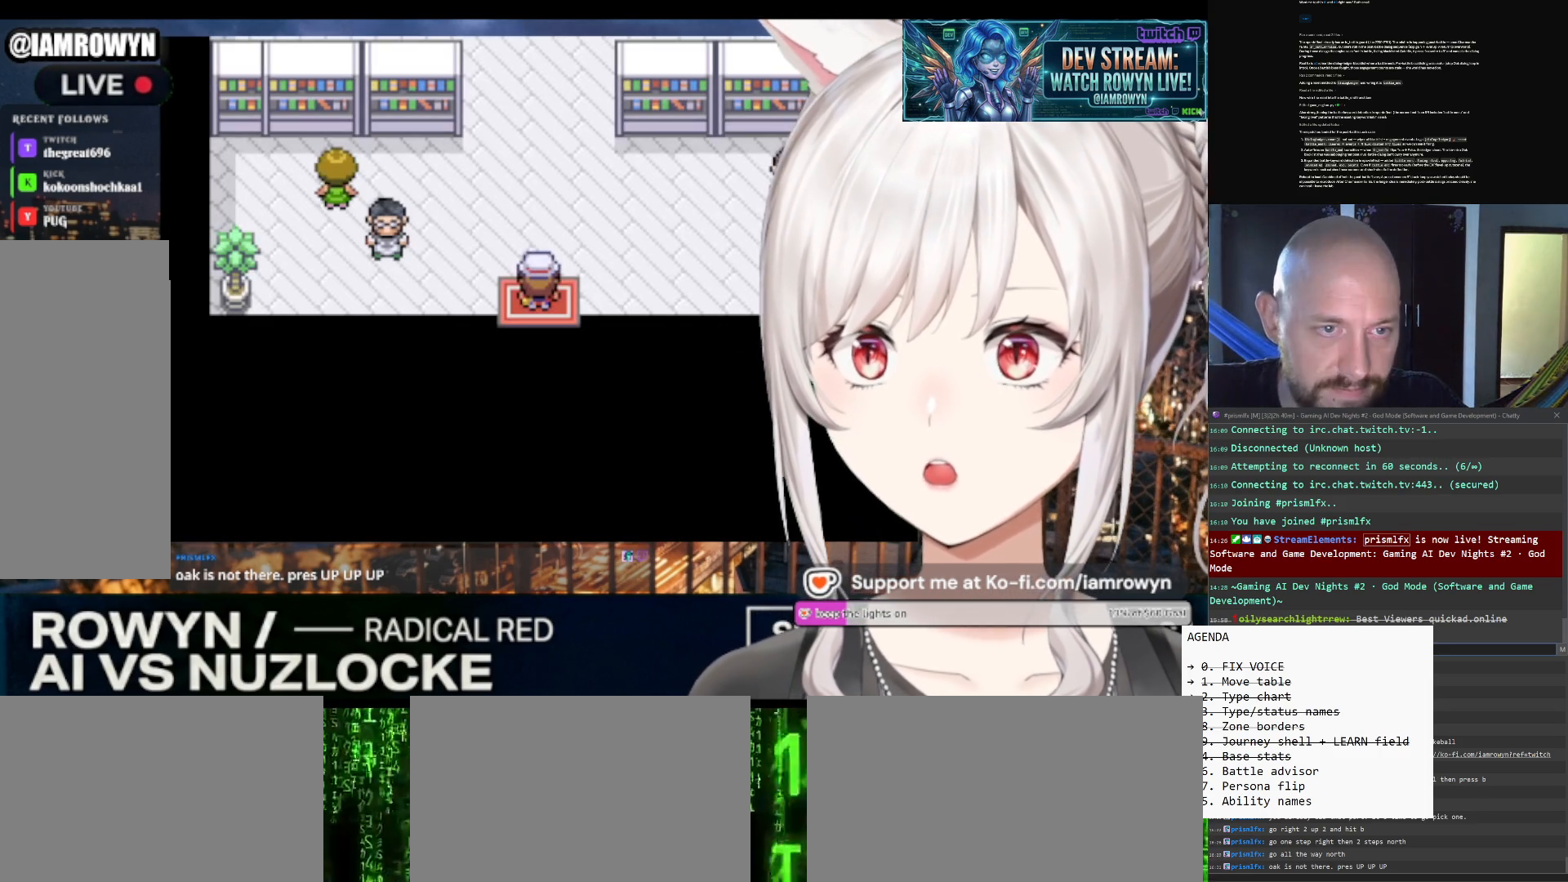
{"buttons": ["DPAD_UP"], "events": []}
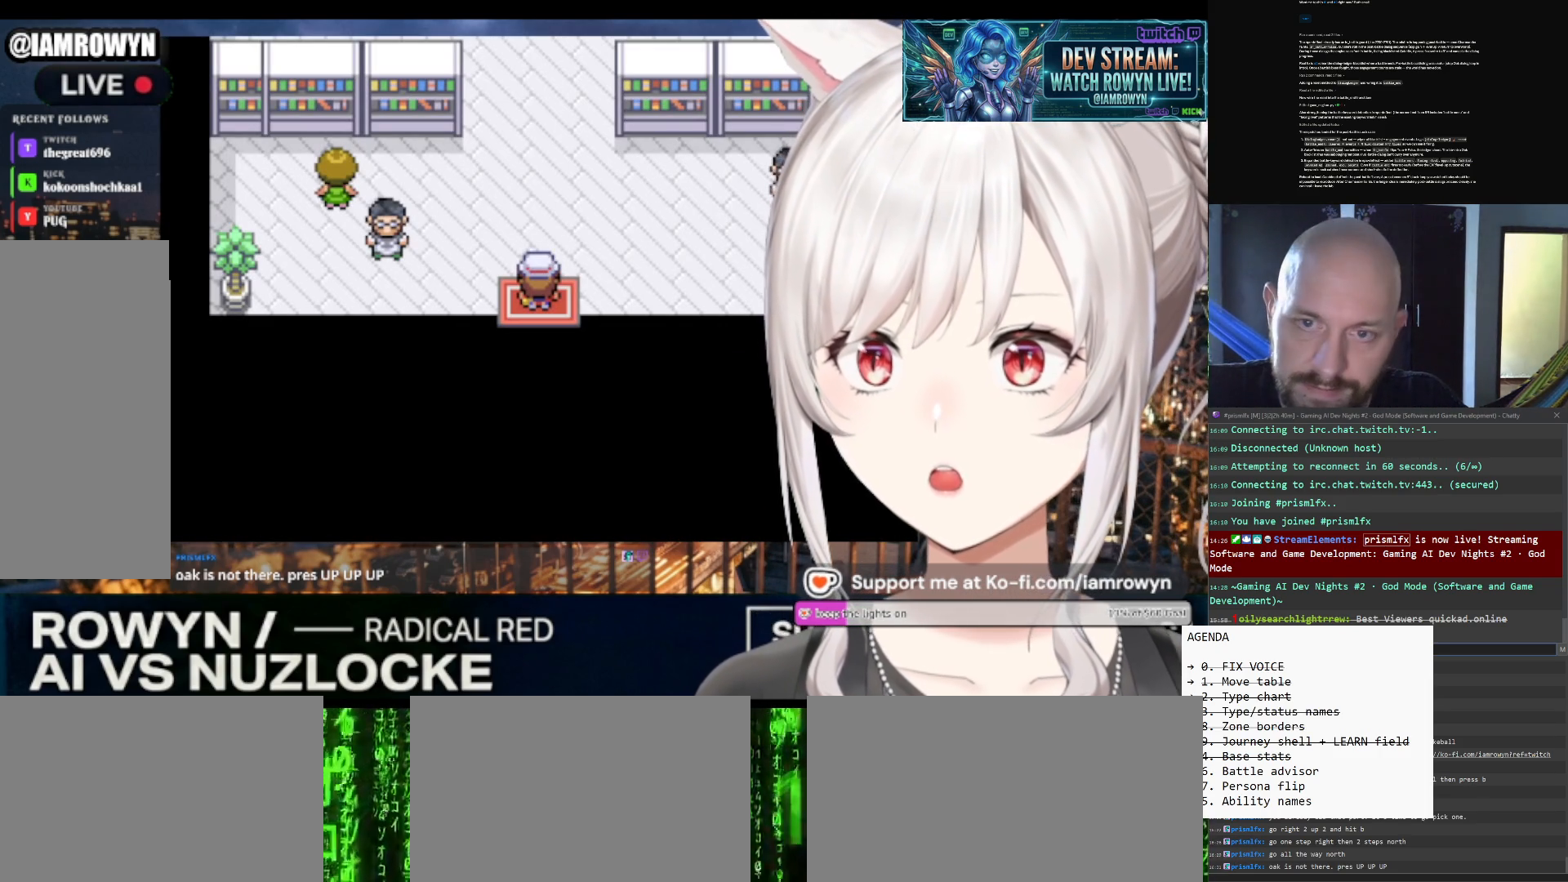
{"buttons": ["DPAD_UP"], "events": []}
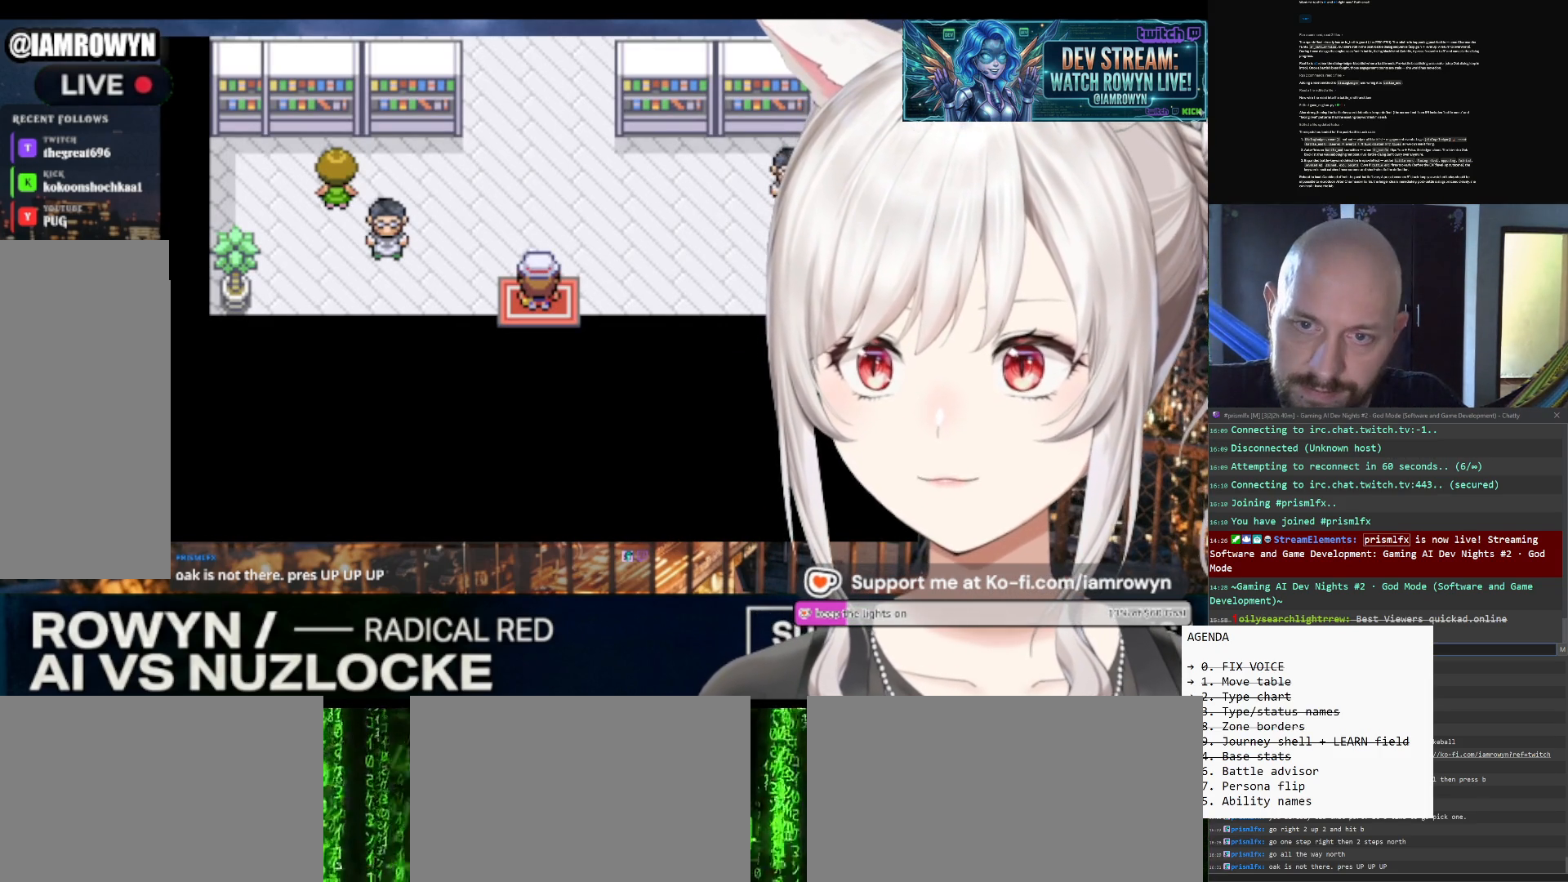
{"buttons": ["DPAD_UP"], "events": []}
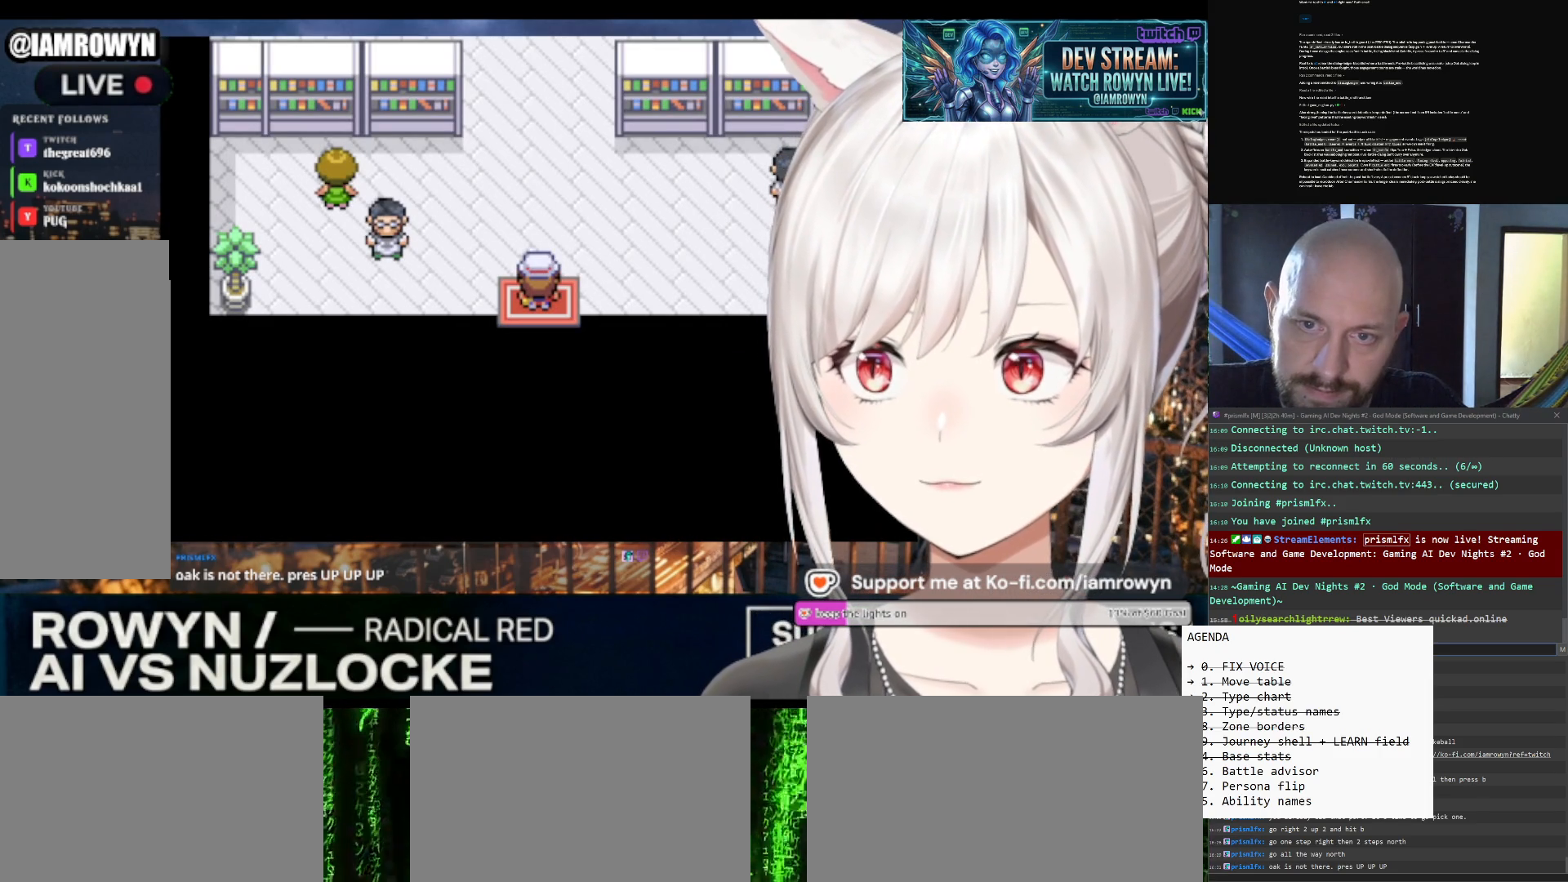
{"buttons": ["DPAD_UP"], "events": []}
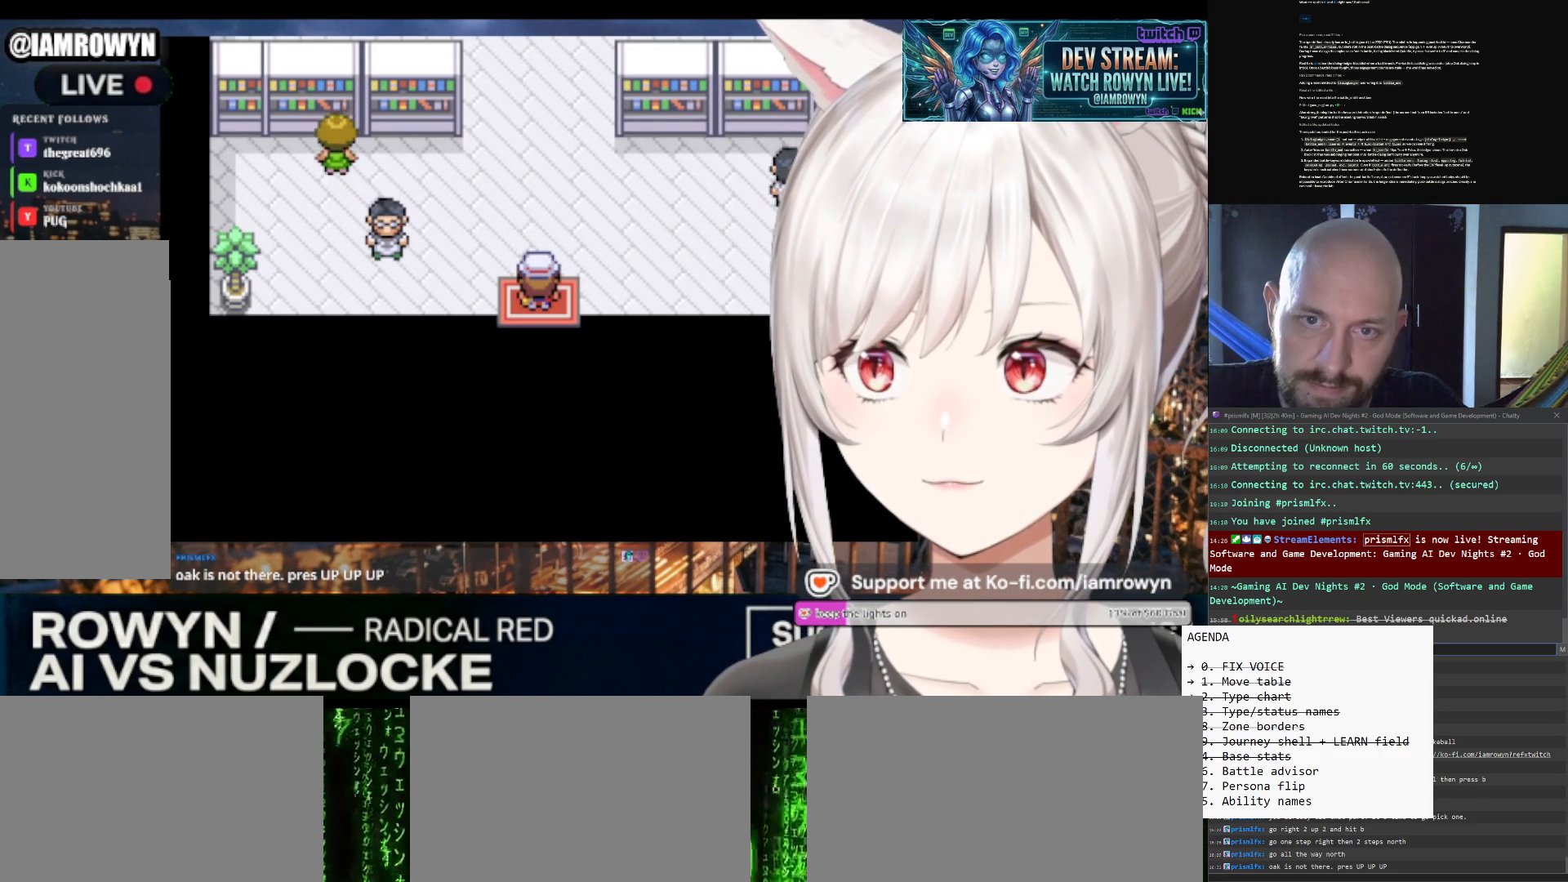
{"buttons": ["DPAD_UP"], "events": []}
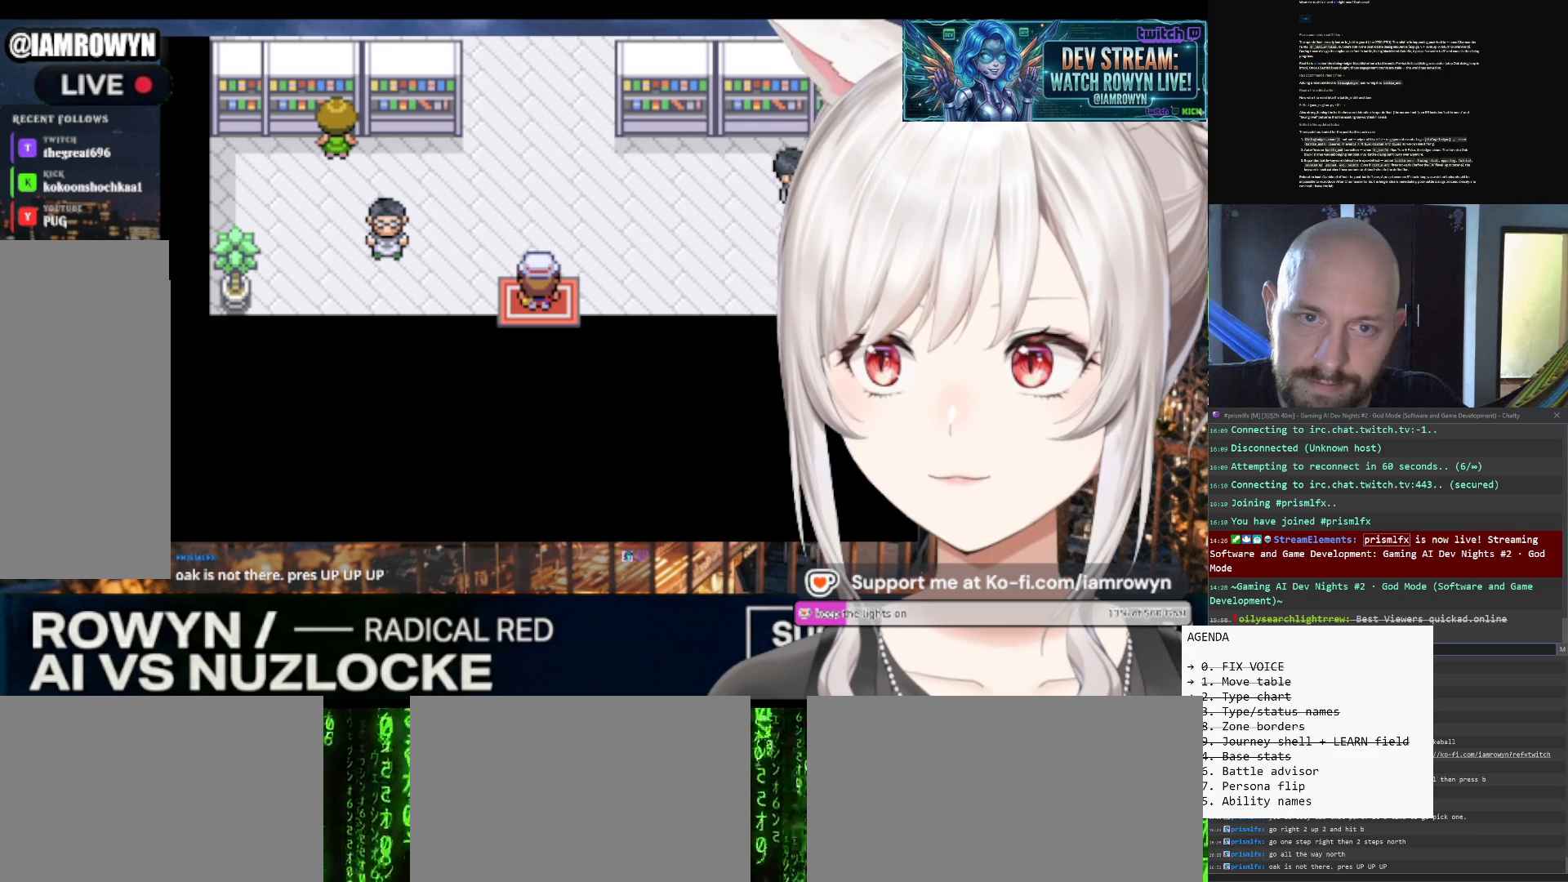
{"buttons": ["DPAD_UP"], "events": []}
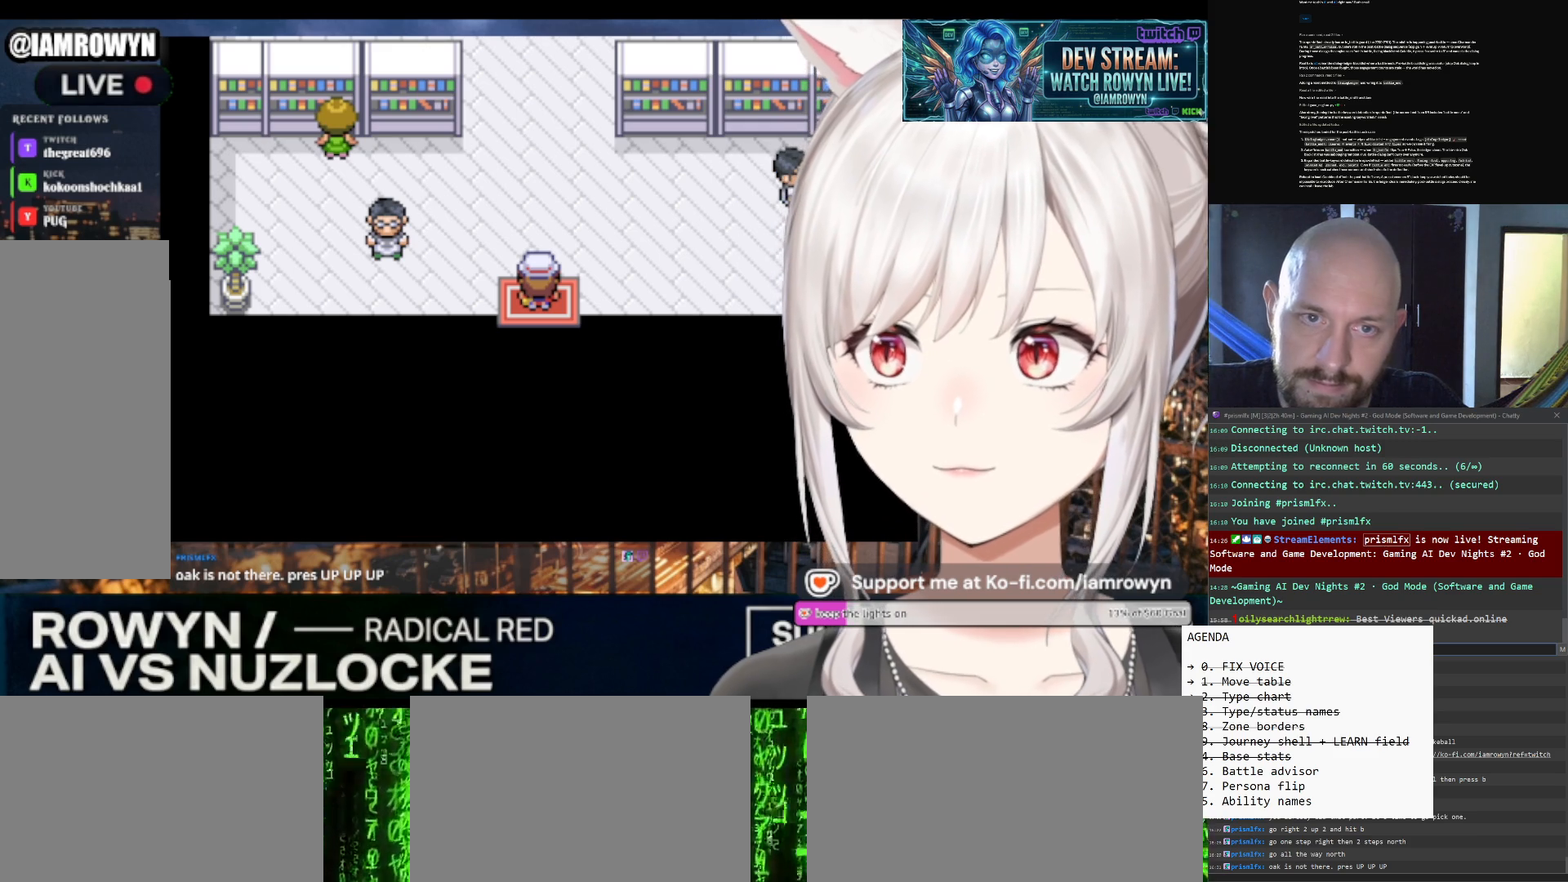
{"buttons": ["DPAD_UP"], "events": []}
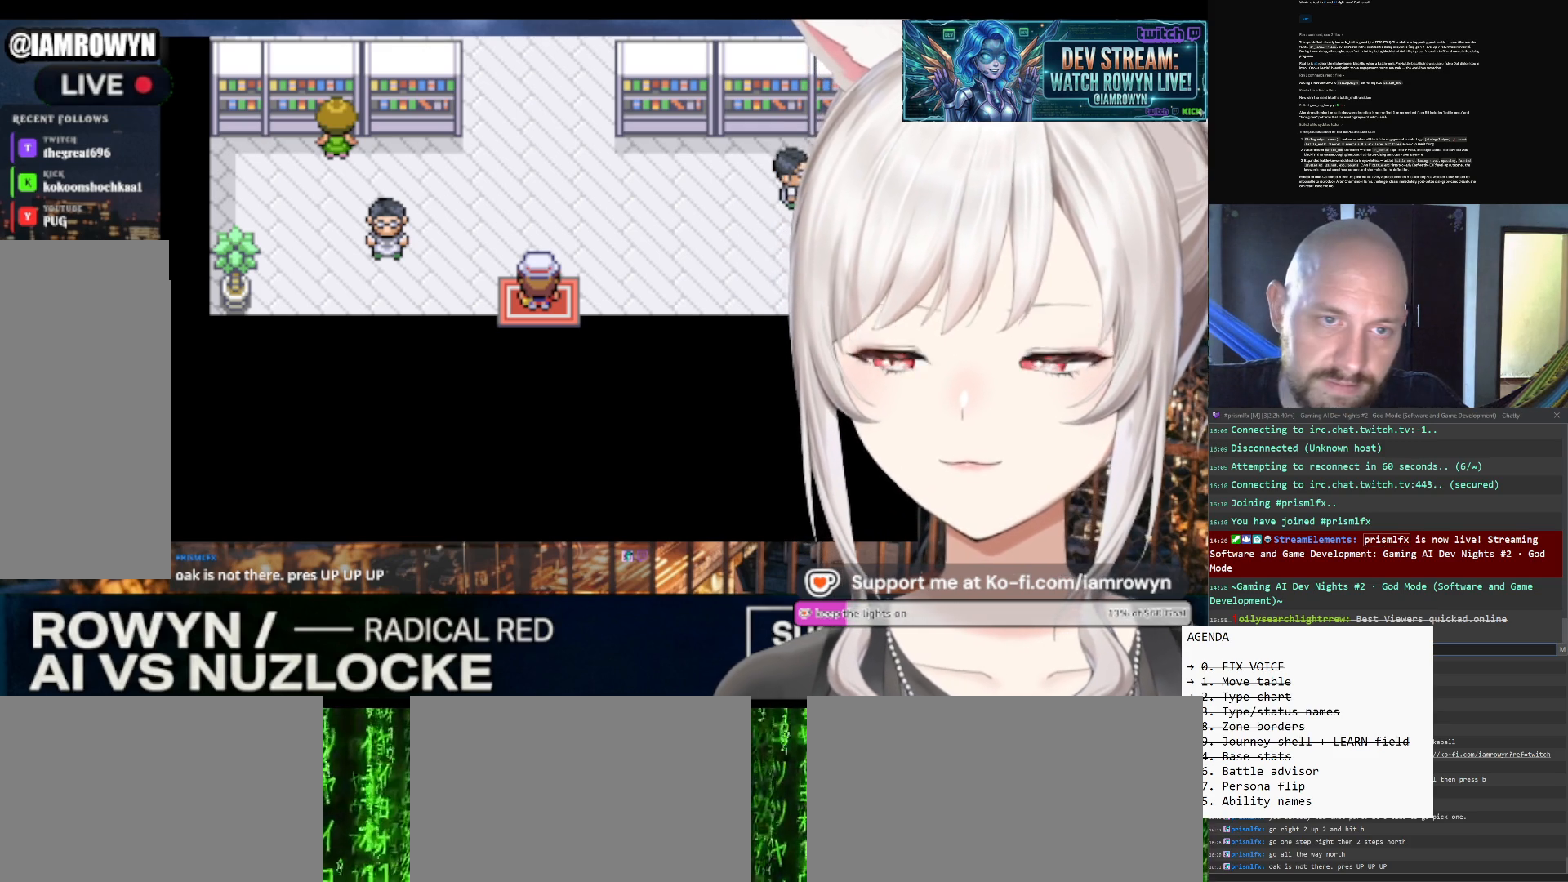
{"buttons": ["DPAD_UP"], "events": []}
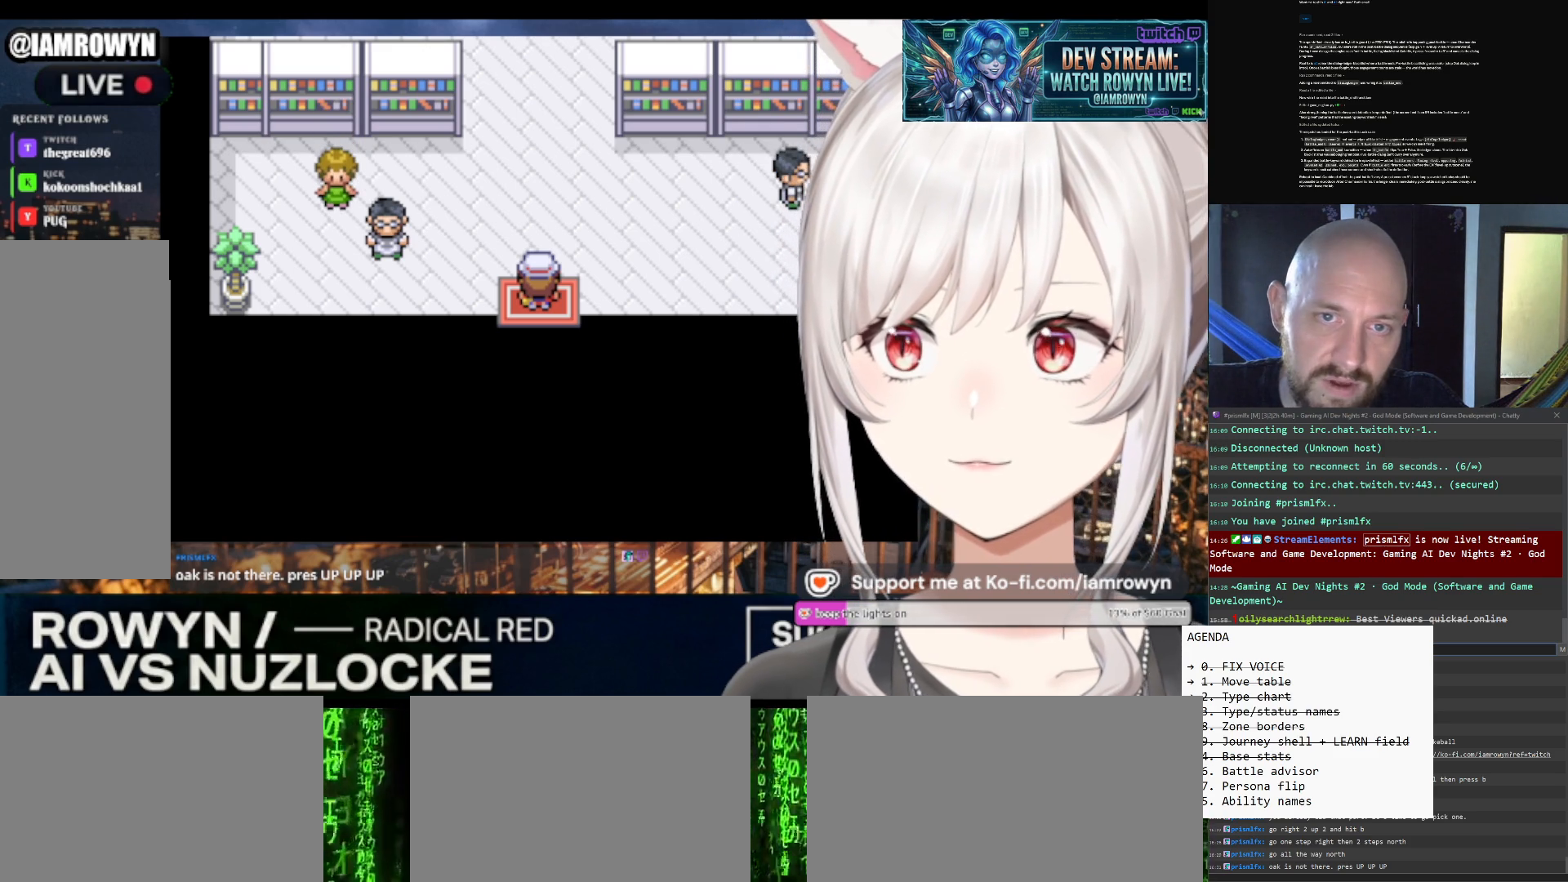
{"buttons": ["DPAD_UP"], "events": []}
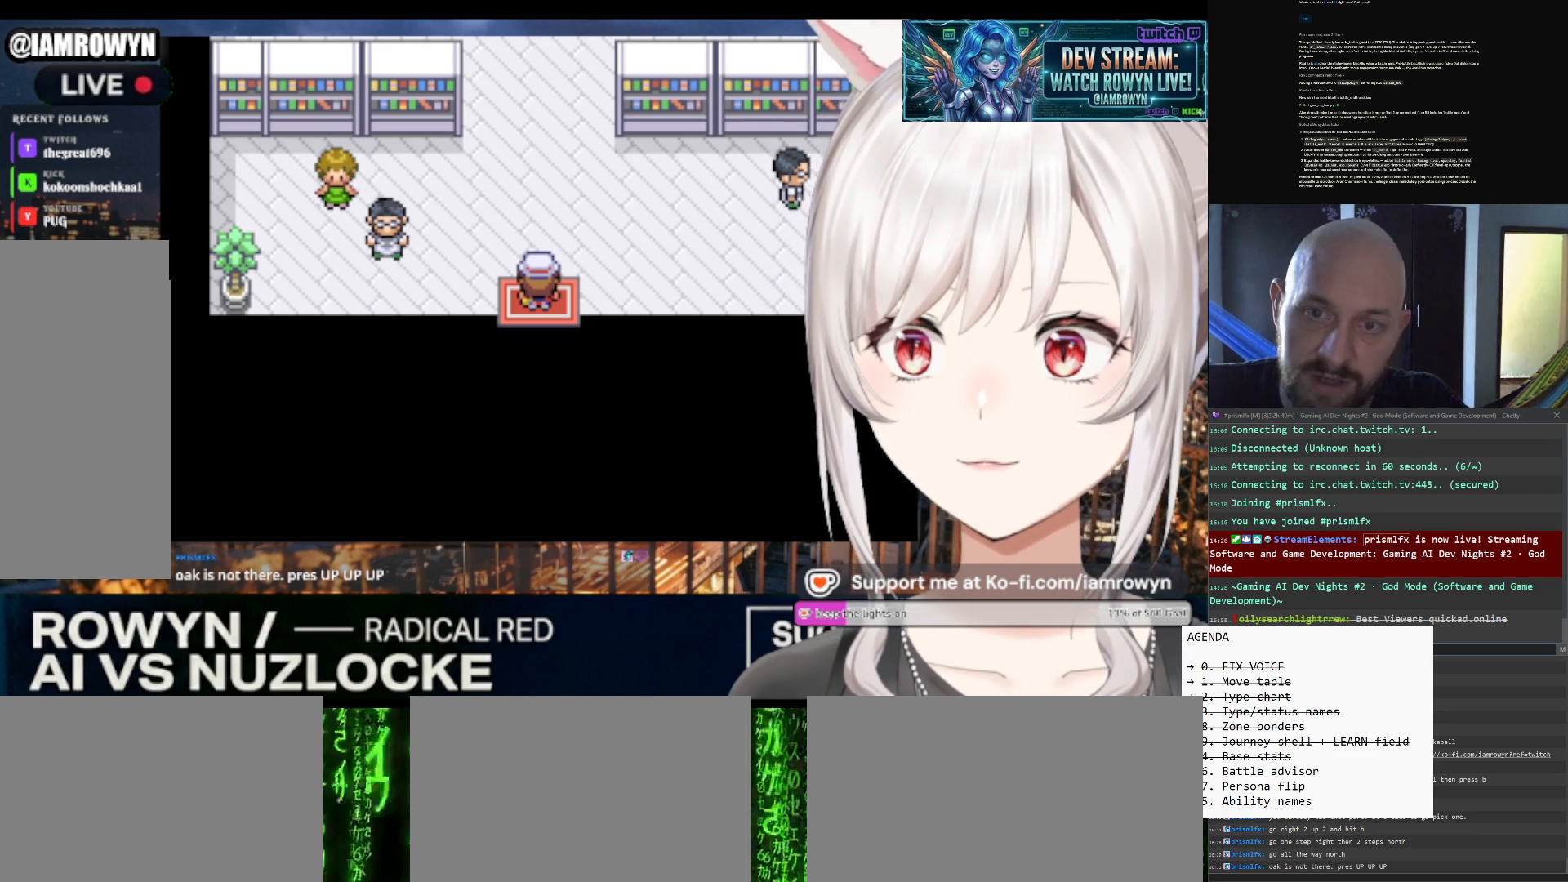
{"buttons": ["DPAD_UP"], "events": []}
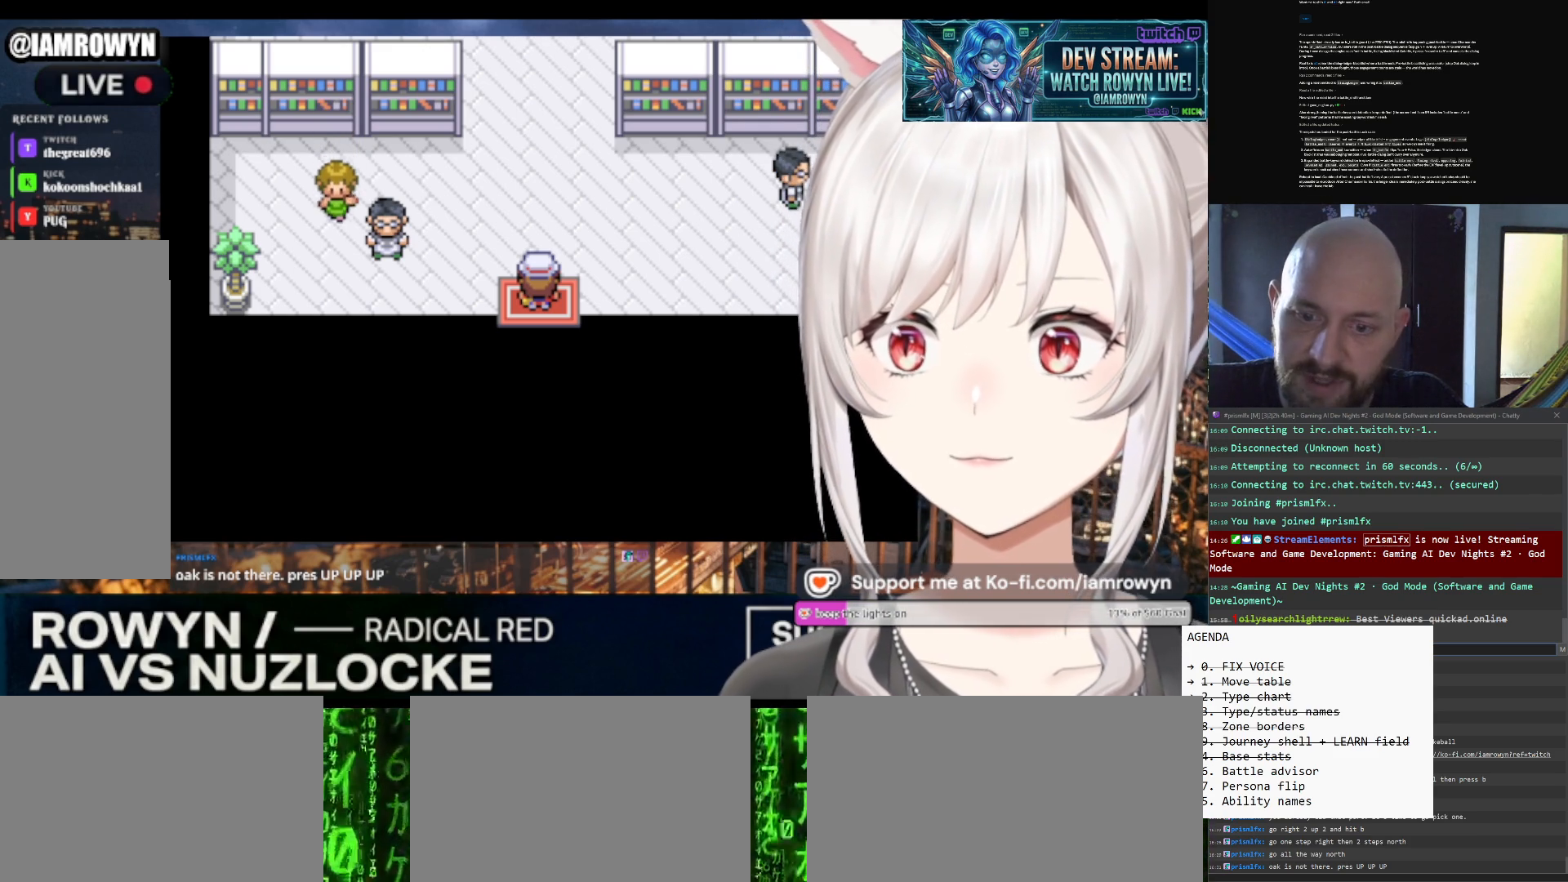
{"buttons": ["DPAD_UP"], "events": []}
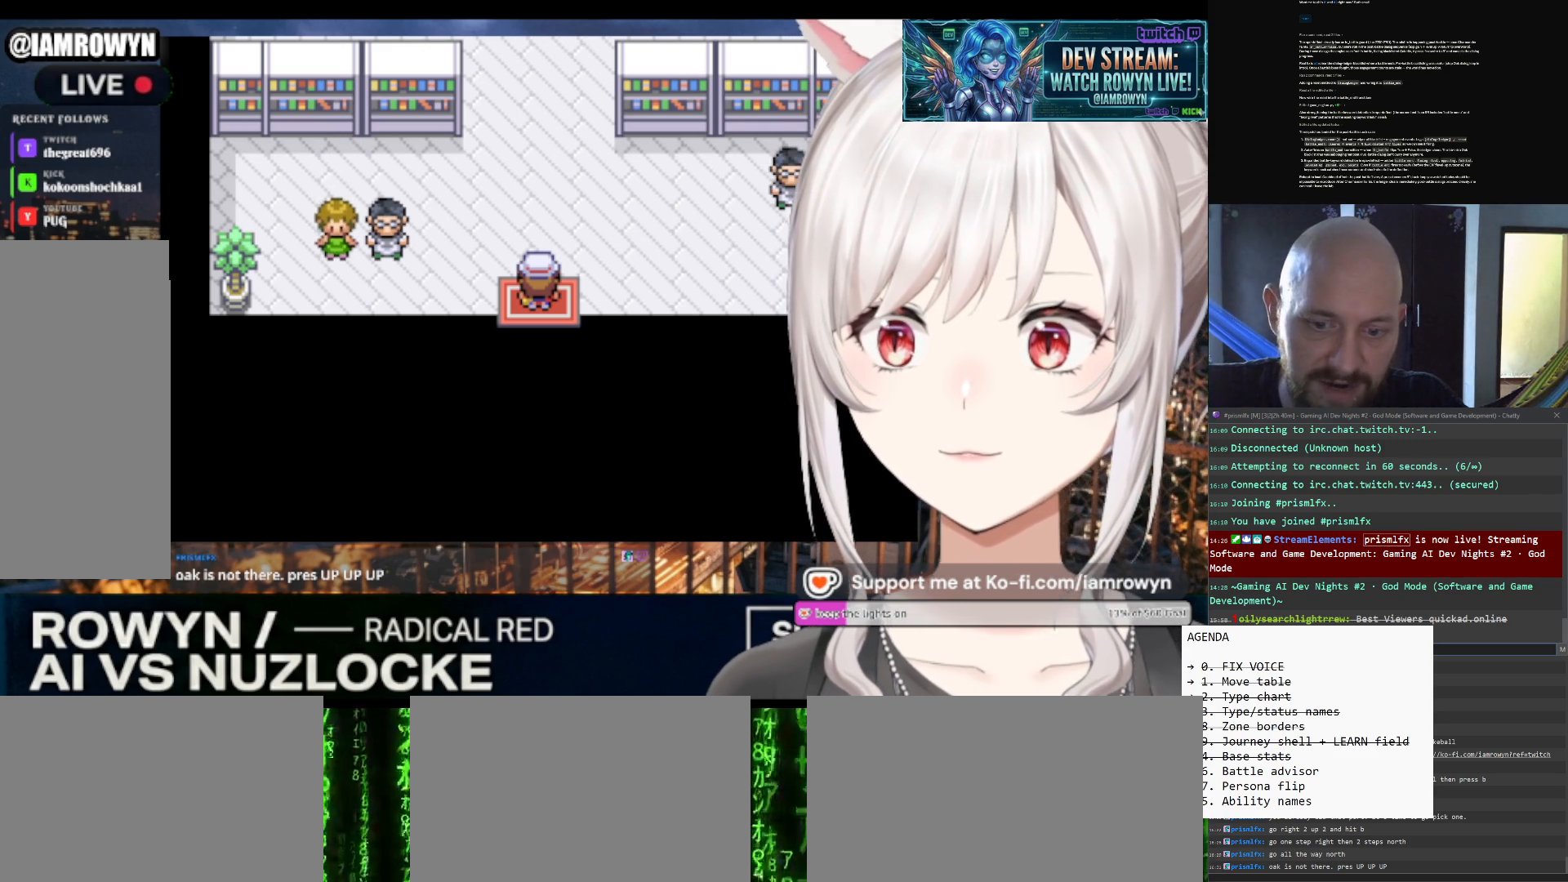
{"buttons": ["DPAD_UP"], "events": []}
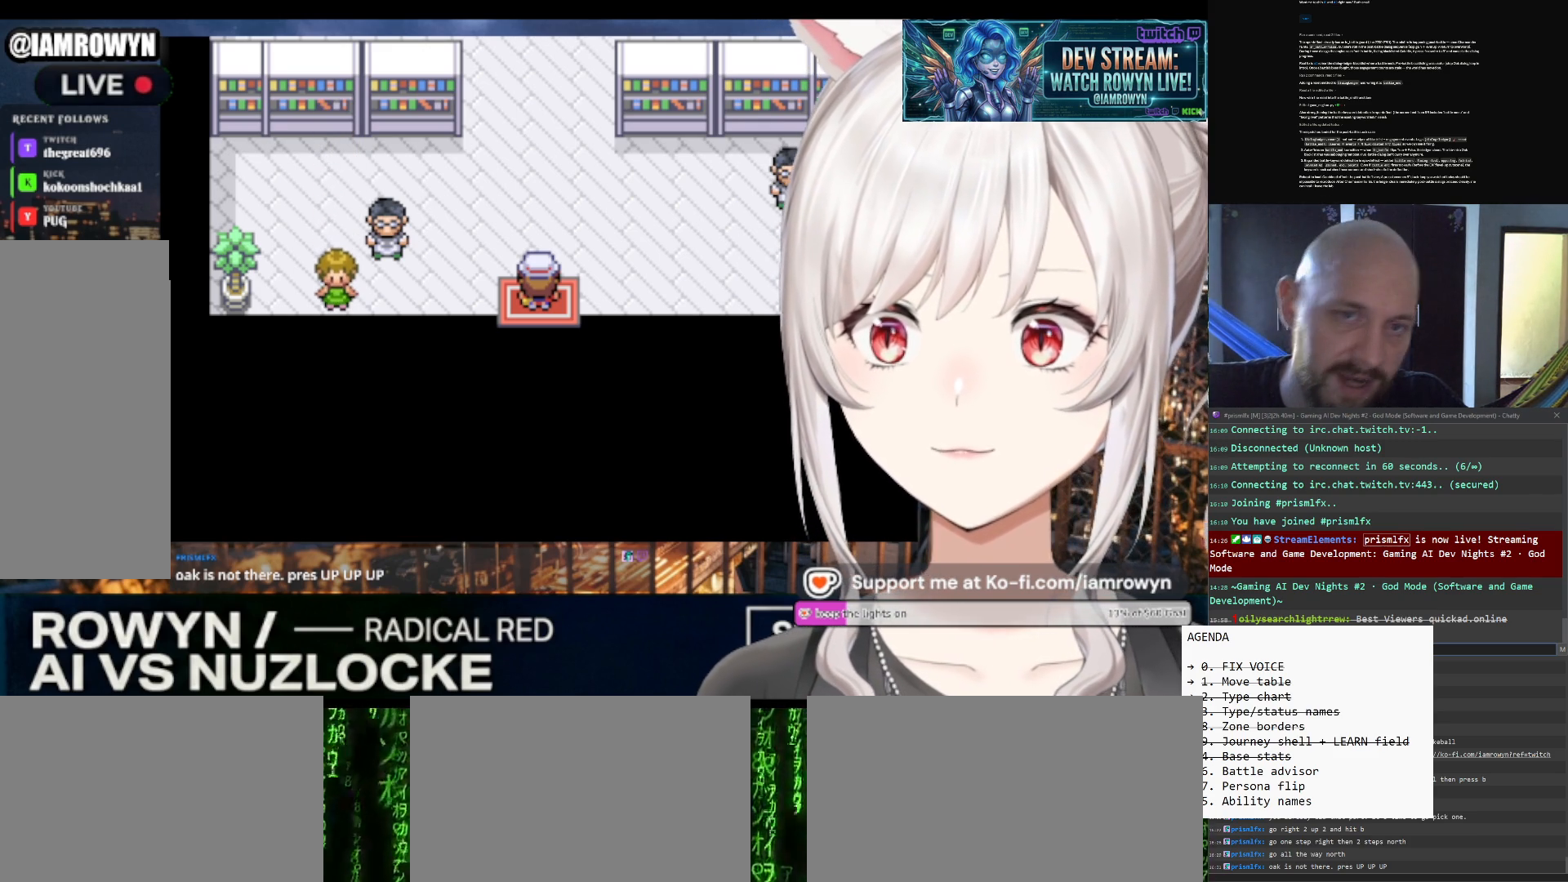
{"buttons": ["DPAD_UP"], "events": []}
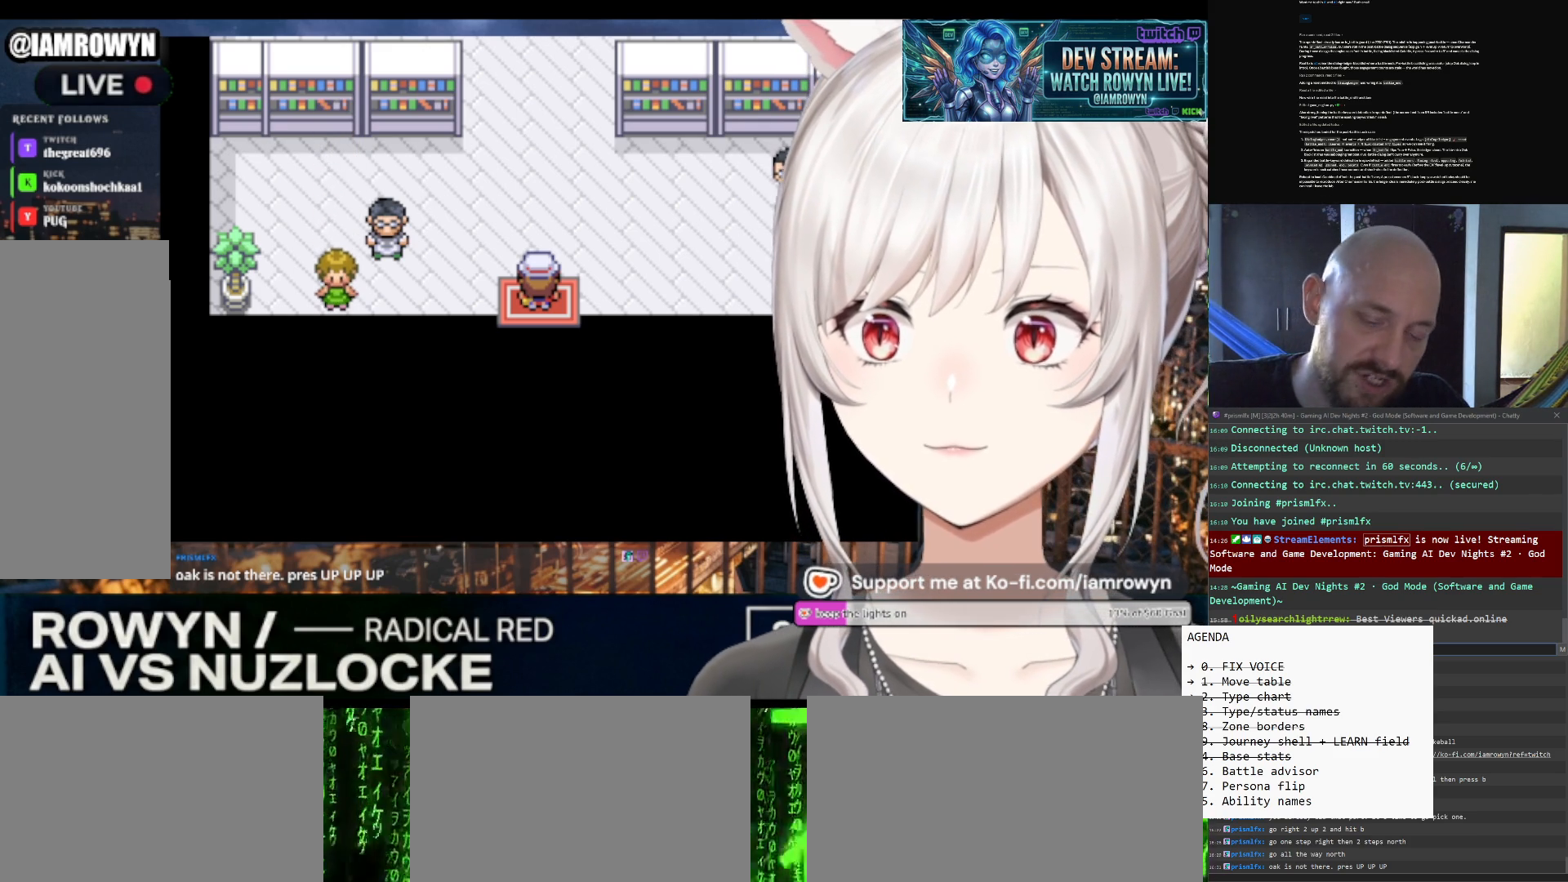
{"buttons": ["DPAD_UP"], "events": []}
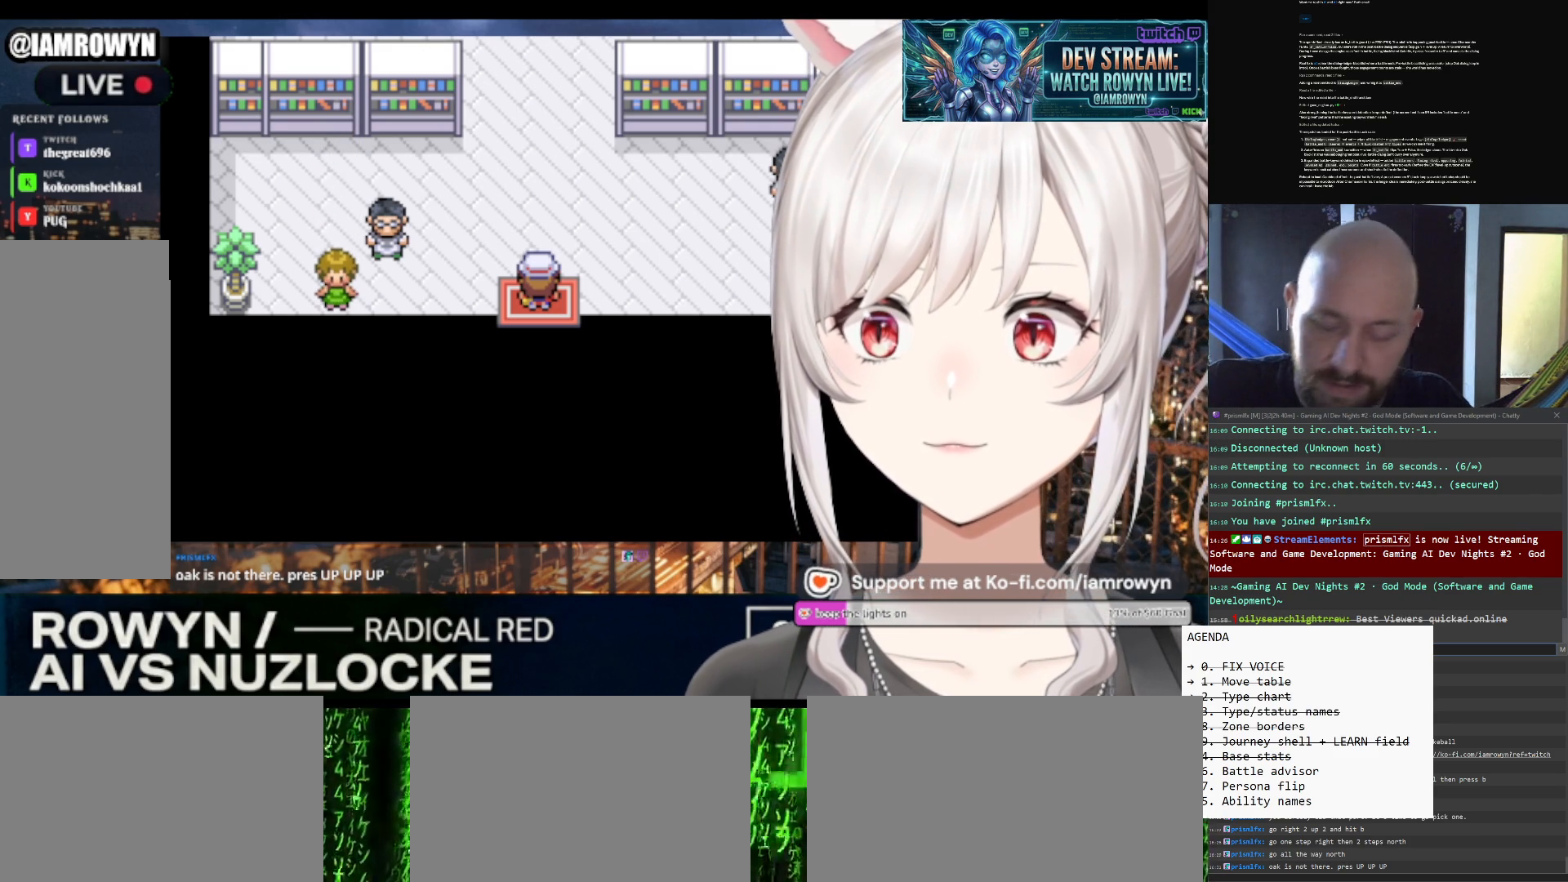
{"buttons": ["DPAD_UP"], "events": []}
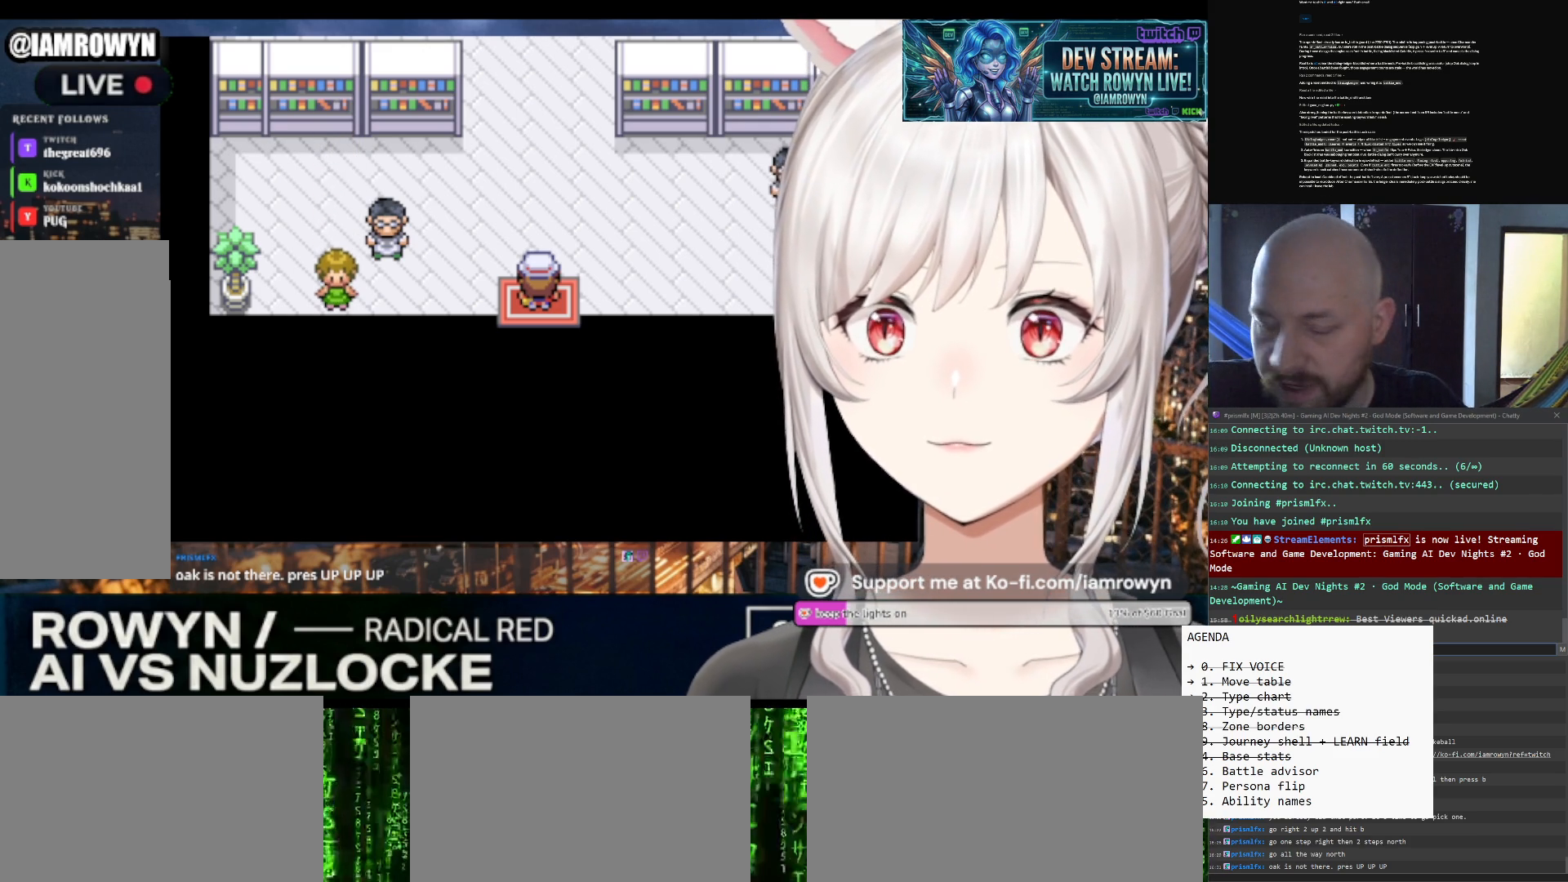
{"buttons": ["DPAD_DOWN"], "events": [[233, "DPAD_DOWN", "down"], [233, "DPAD_UP", "up"]]}